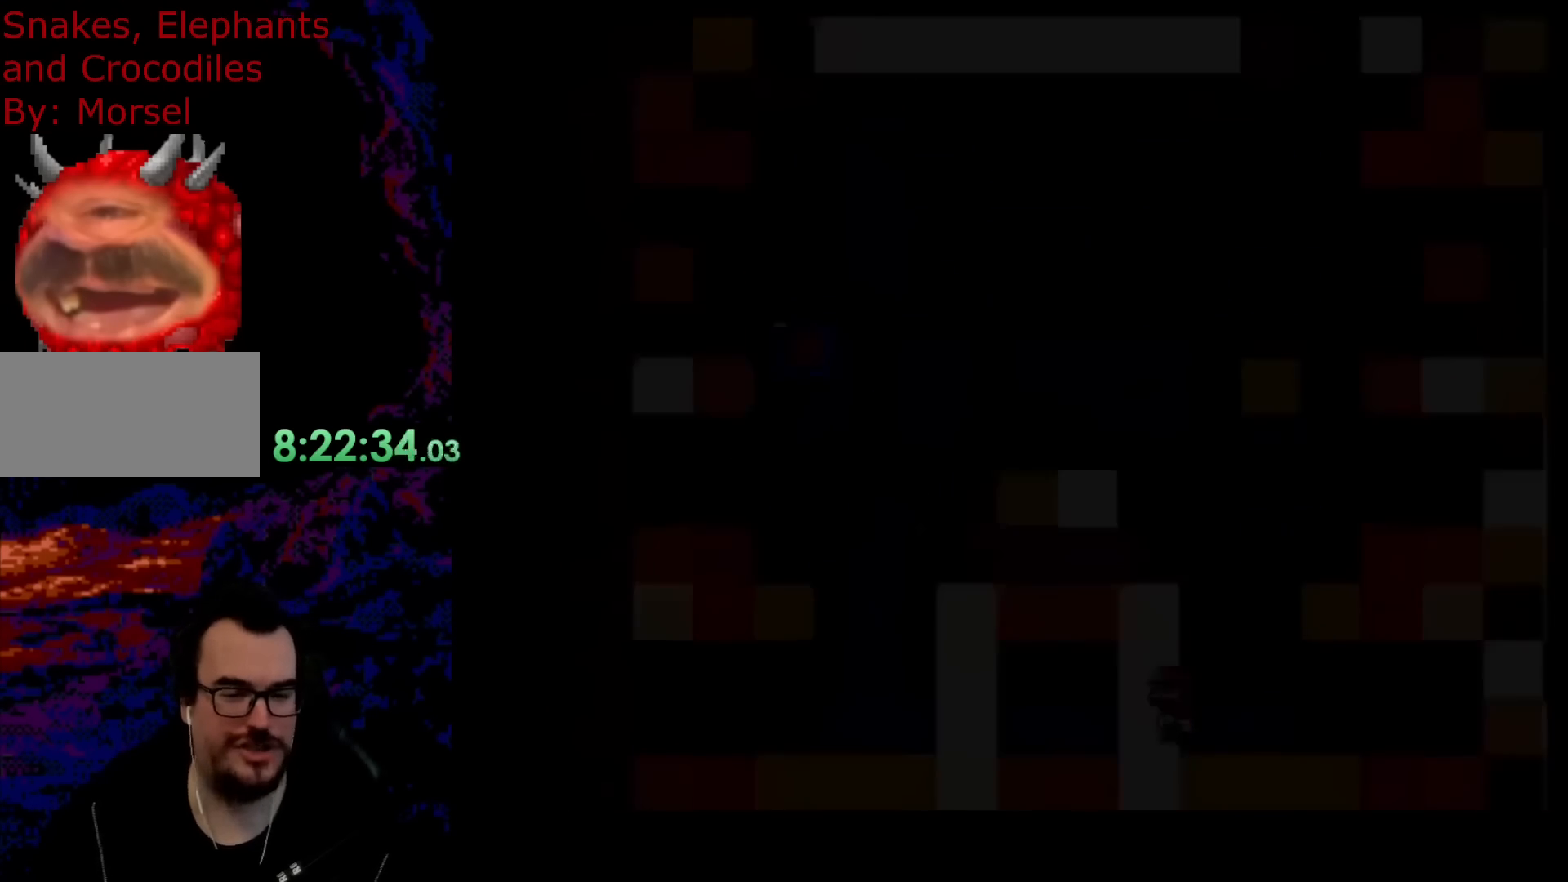
Gameplay with a controller (Nintendo layout); each line is a JSON object with the inputs held at the frame after it. "events" lists button and stick changes between this image and that frame as [ms after this image, input, new state], when the widget could be followed in between. Not read: L3 R3.
{"buttons": [], "events": []}
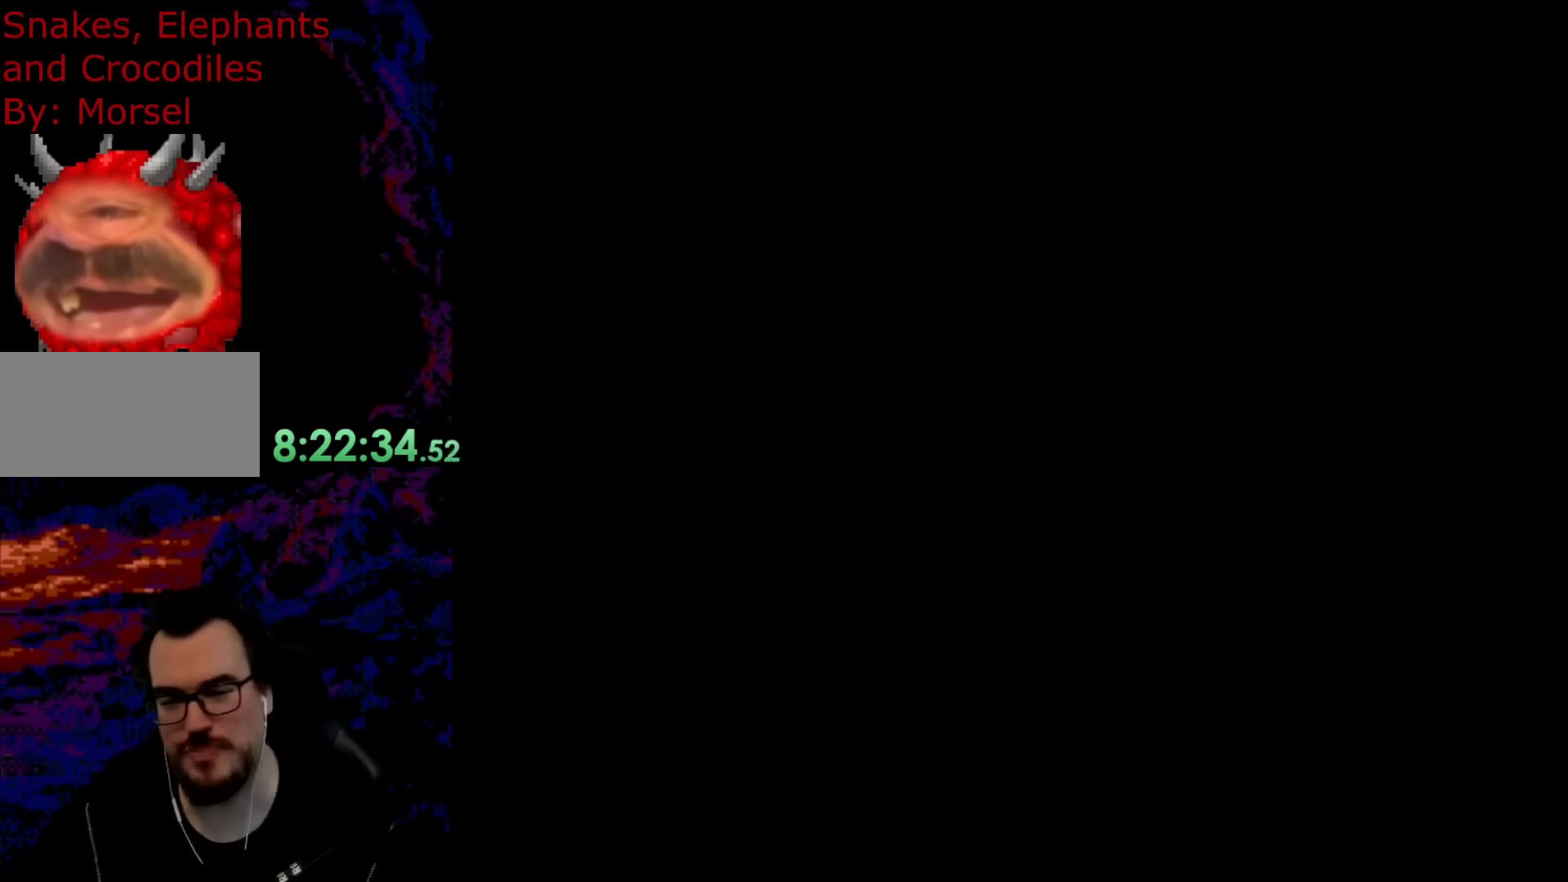
{"buttons": ["B", "Y"], "events": [[33, "B", "down"], [50, "Y", "down"]]}
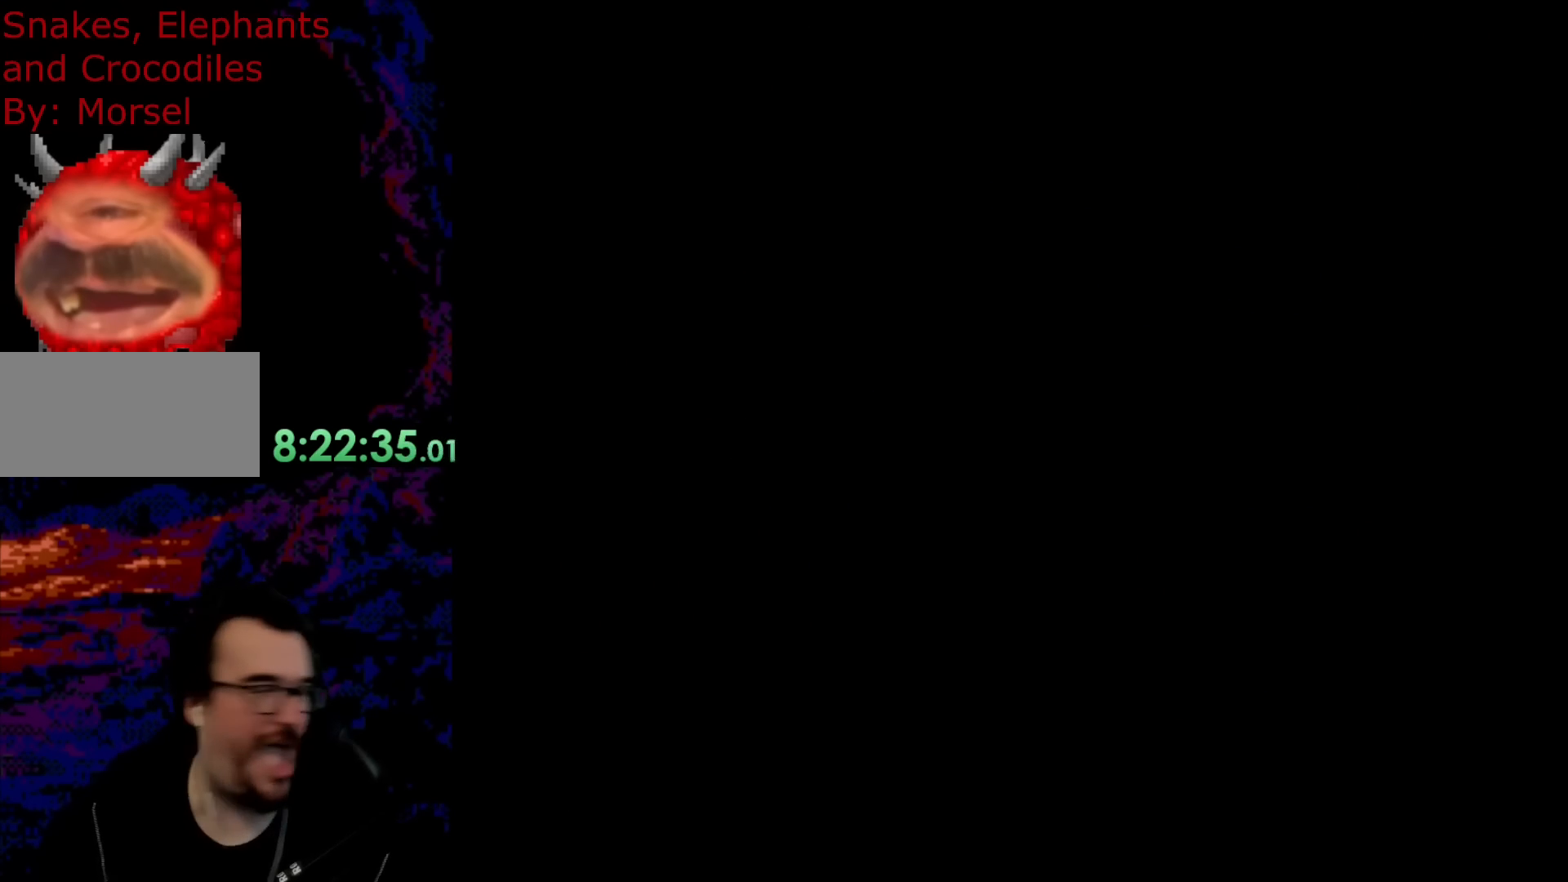
{"buttons": ["B", "Y"], "events": []}
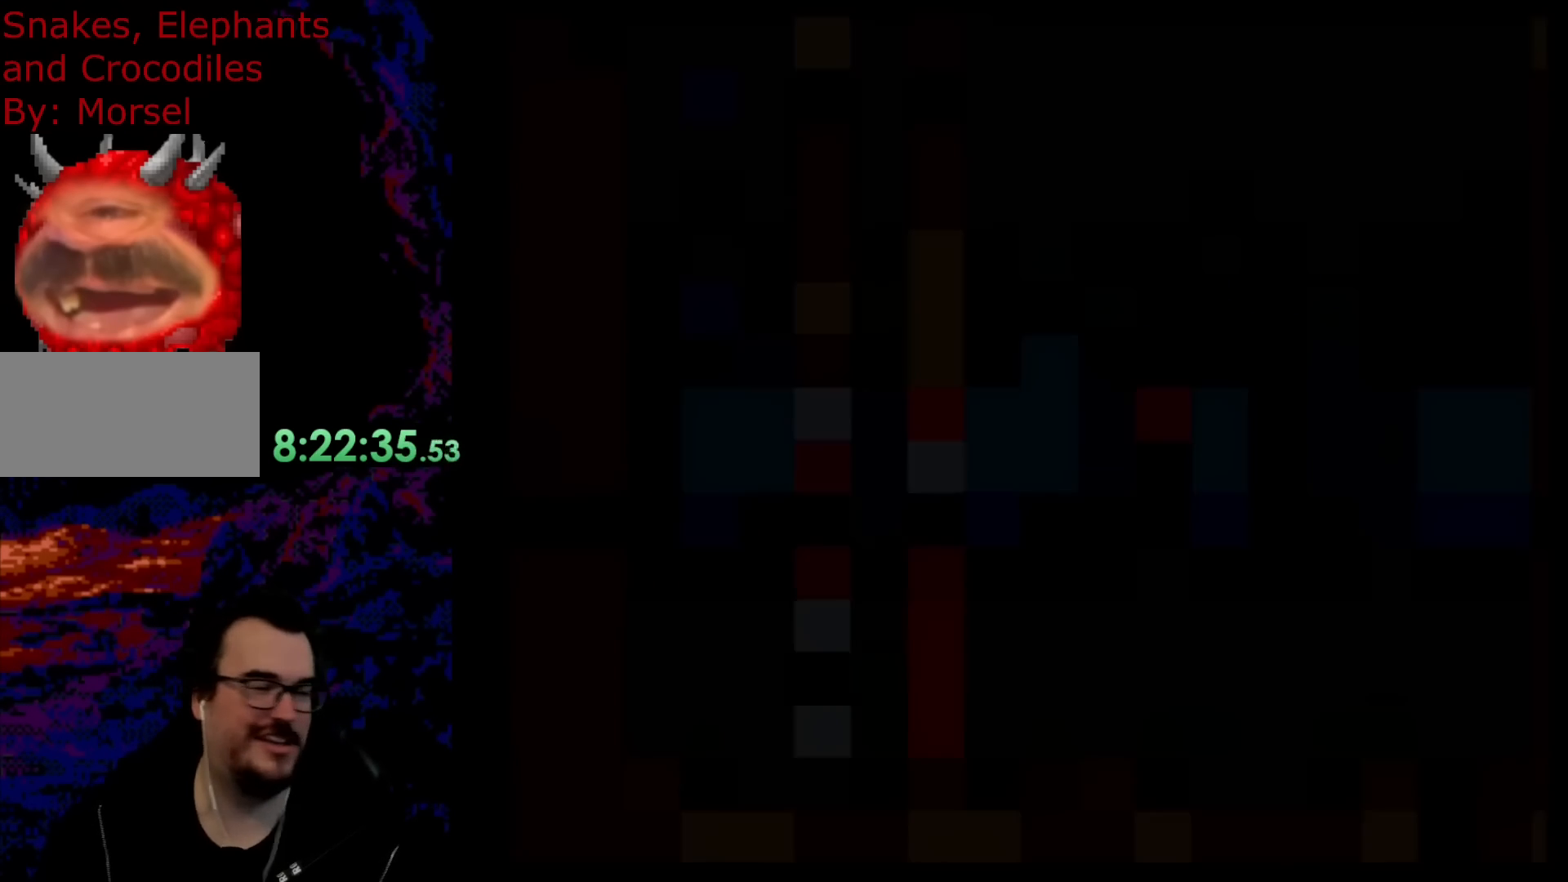
{"buttons": ["B", "Y"], "events": []}
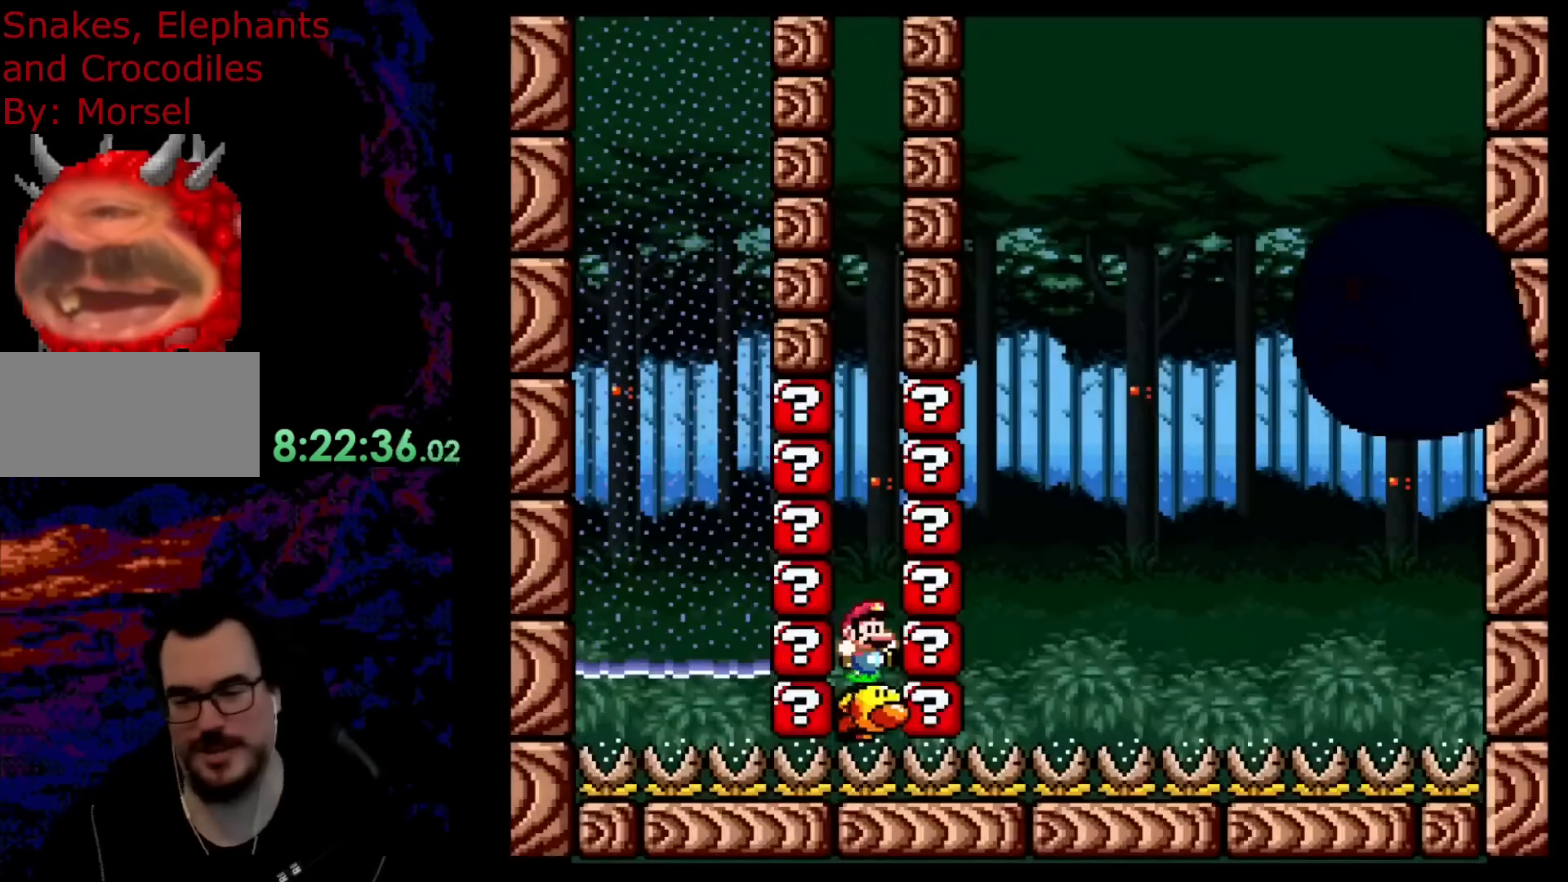
{"buttons": ["Y"], "events": [[483, "B", "up"]]}
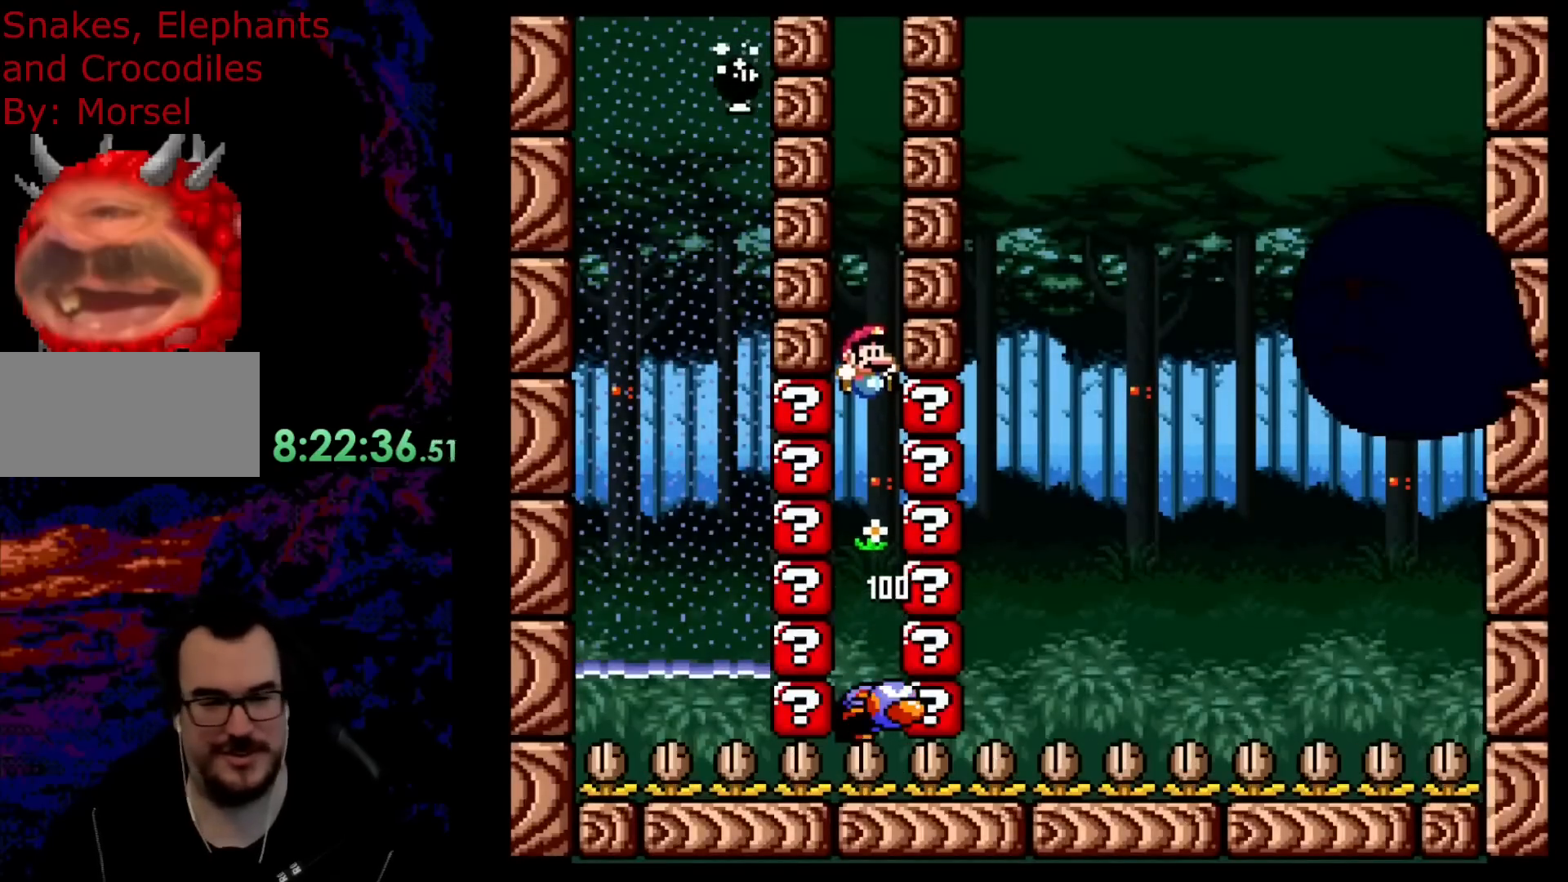
{"buttons": ["B", "Y"], "events": [[383, "B", "down"]]}
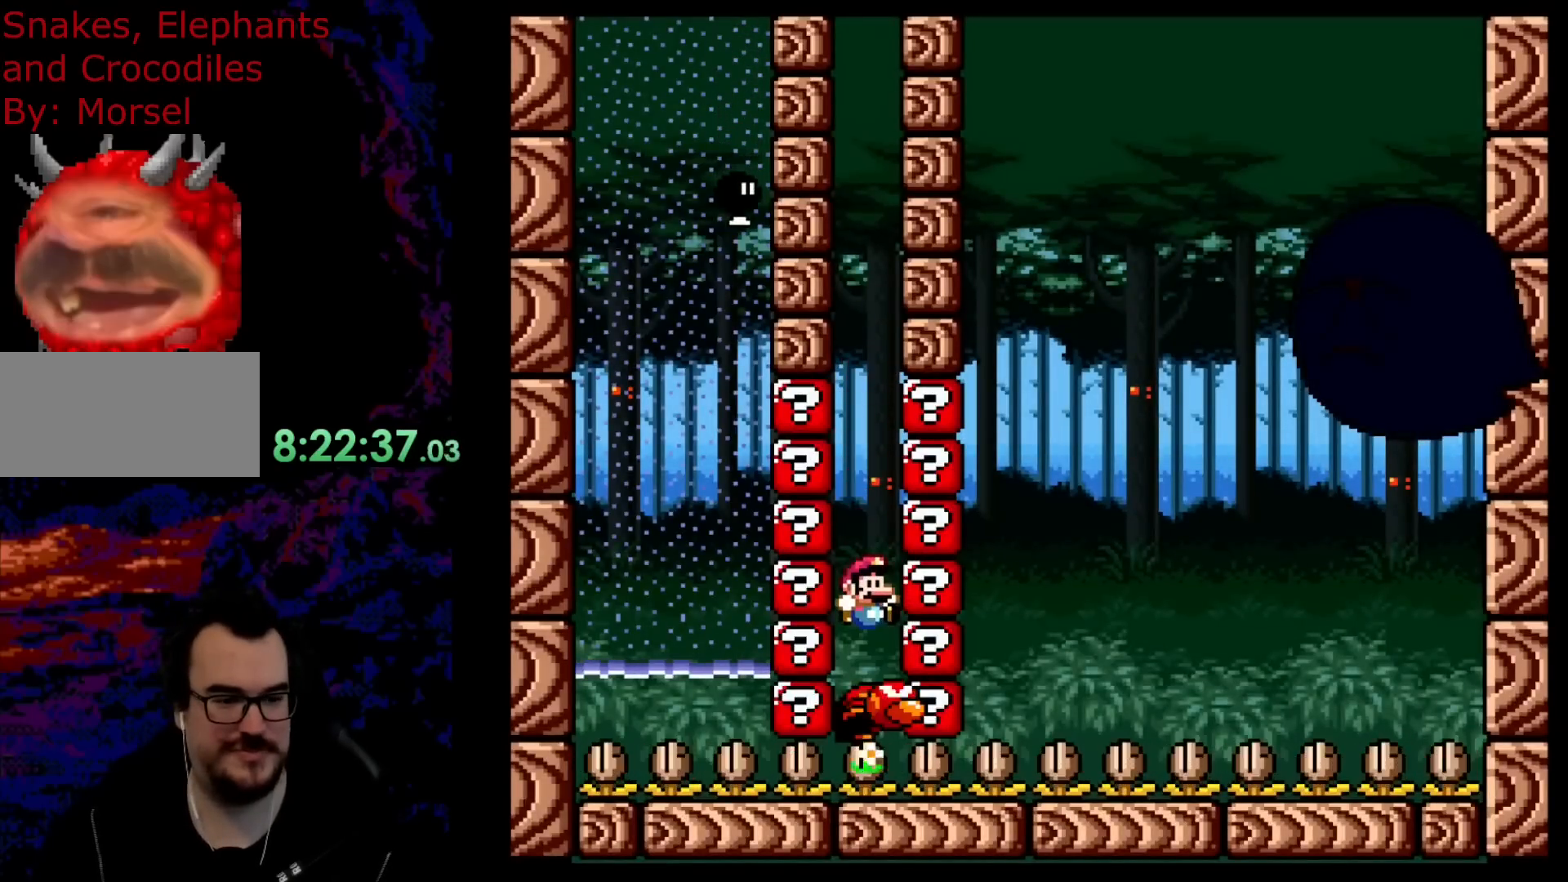
{"buttons": ["Y"], "events": [[117, "B", "up"]]}
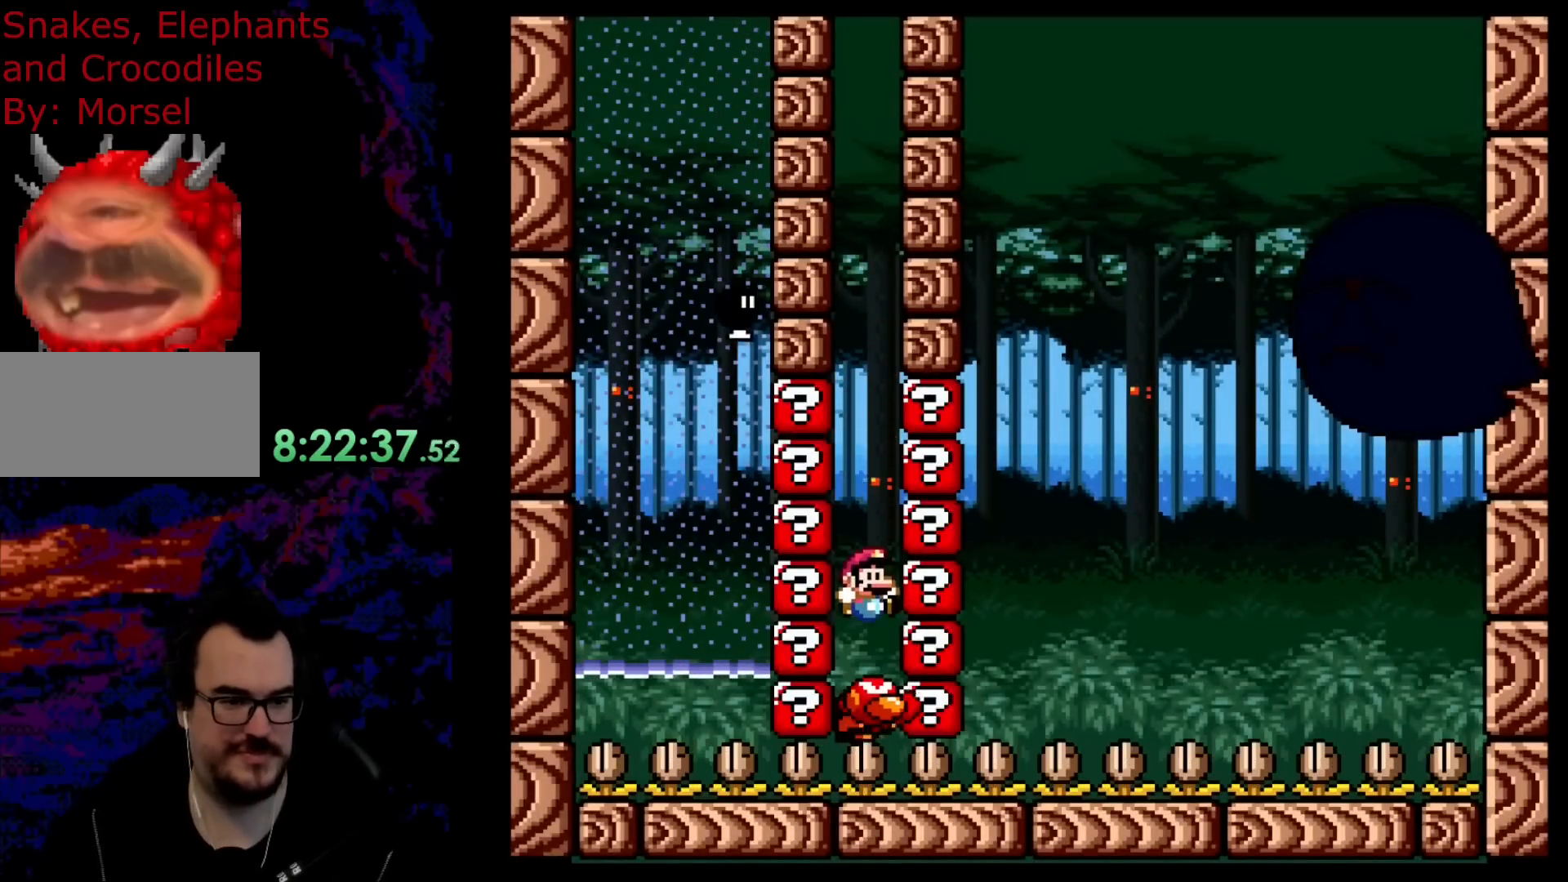
{"buttons": ["Y", "R1", "DPAD_LEFT"], "events": [[100, "B", "down"], [500, "B", "up"], [500, "DPAD_LEFT", "down"], [500, "R1", "down"]]}
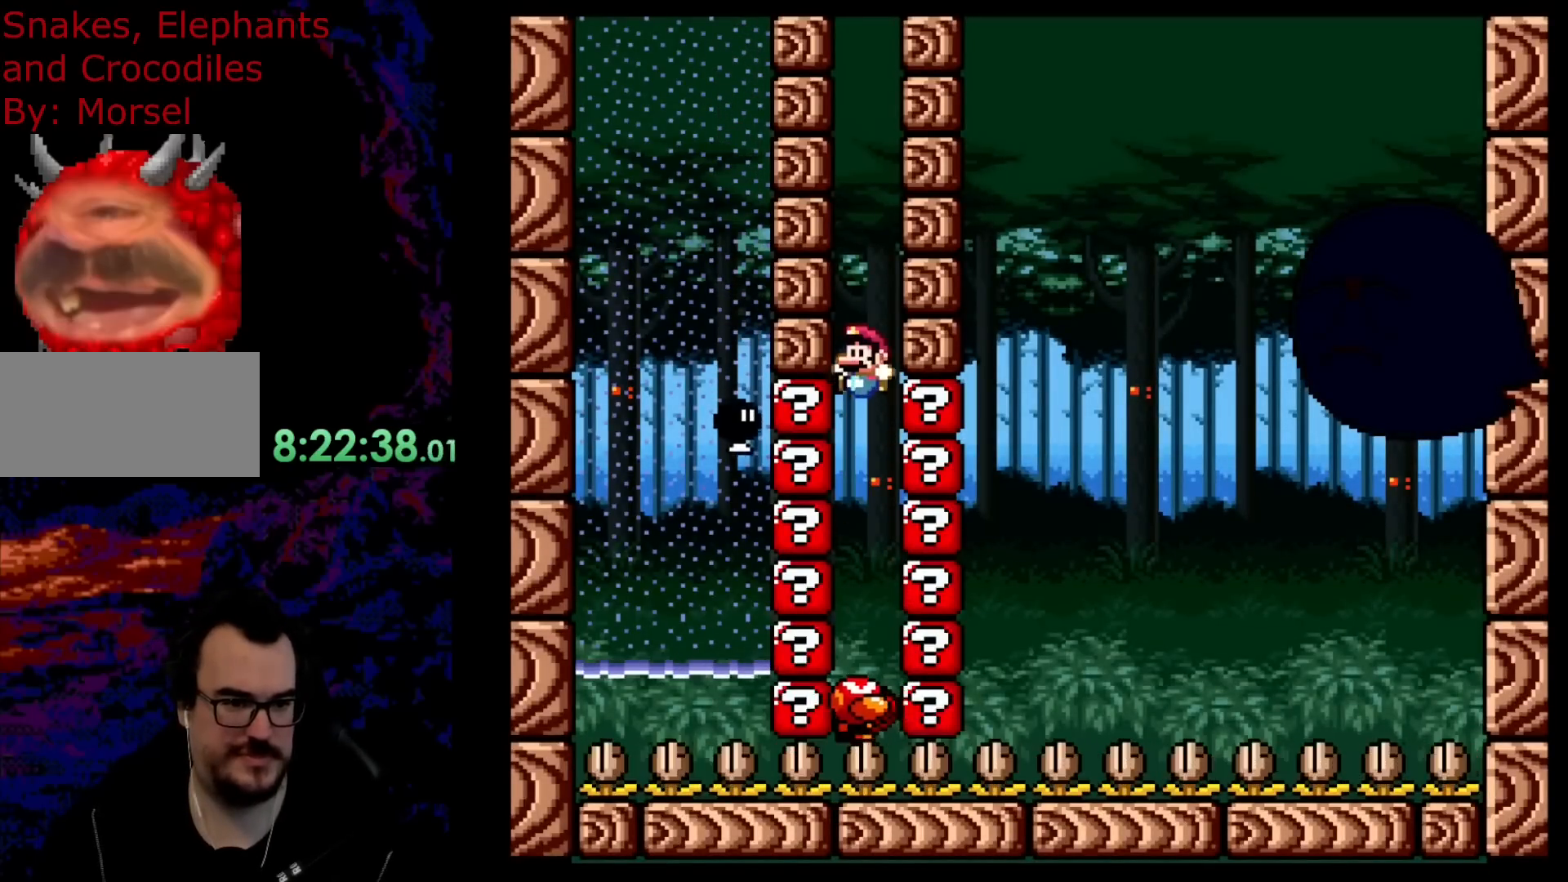
{"buttons": ["B"], "events": [[250, "R1", "up"], [250, "Y", "up"], [367, "DPAD_LEFT", "up"], [483, "B", "down"]]}
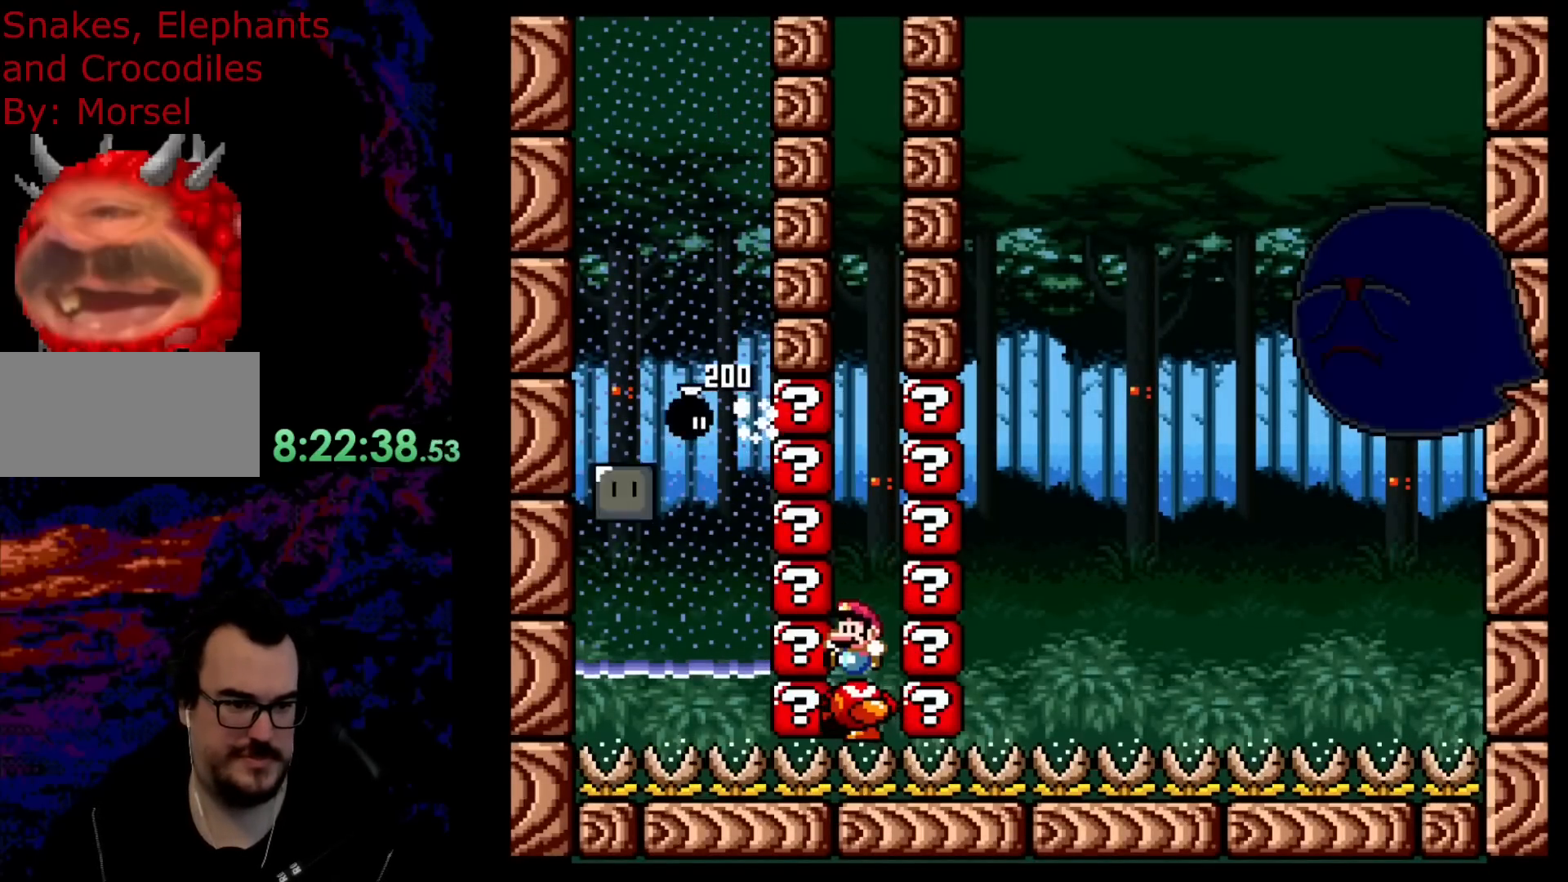
{"buttons": ["B", "Y"], "events": [[17, "Y", "down"]]}
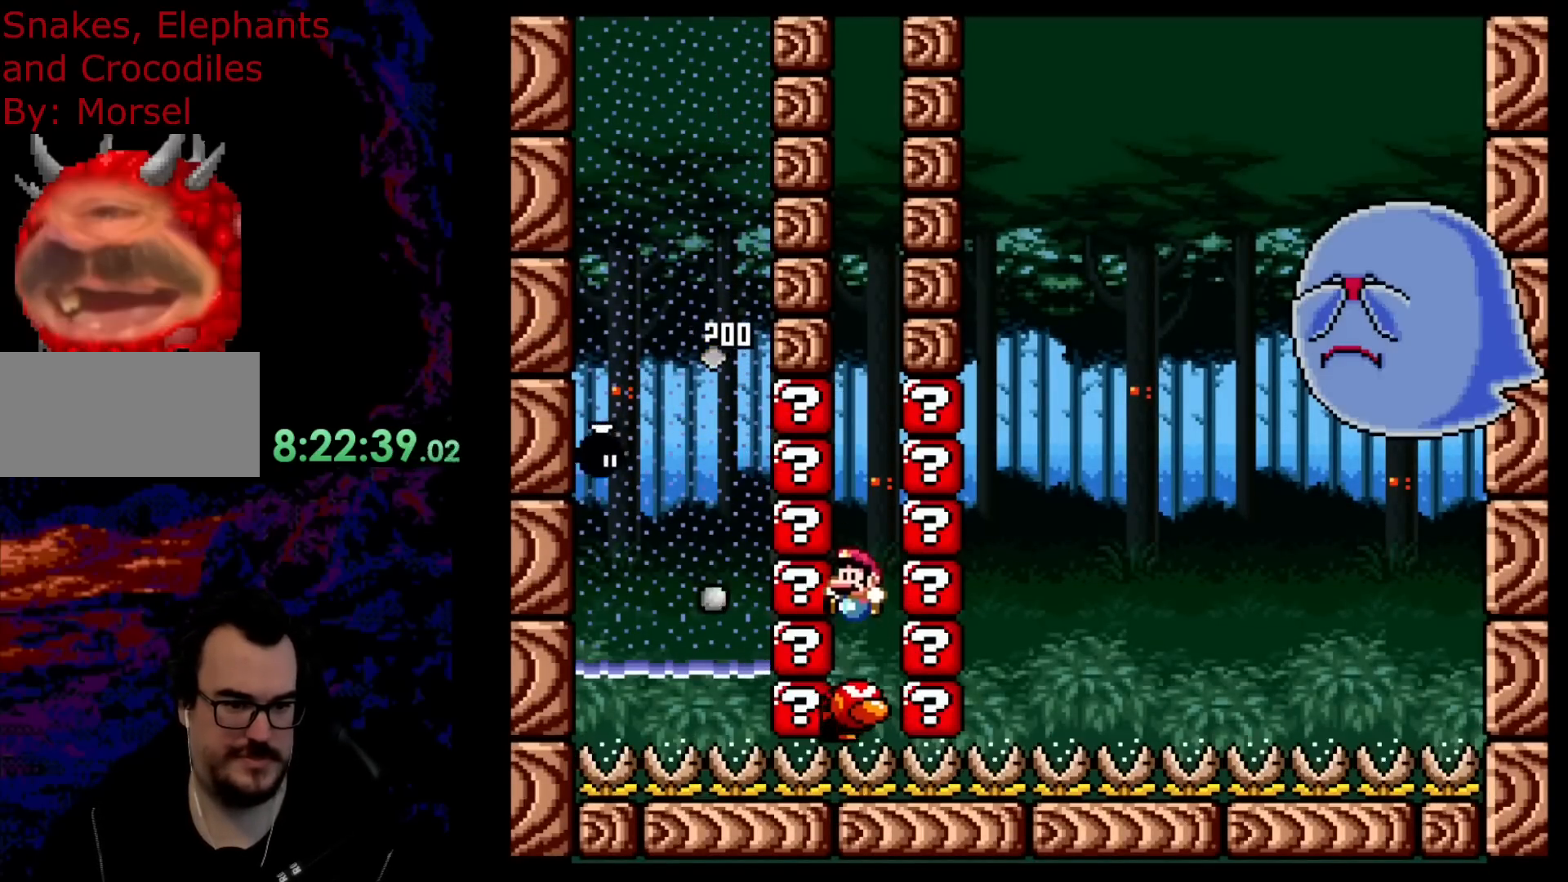
{"buttons": ["Y"], "events": [[183, "B", "up"], [300, "DPAD_RIGHT", "down"], [467, "DPAD_RIGHT", "up"]]}
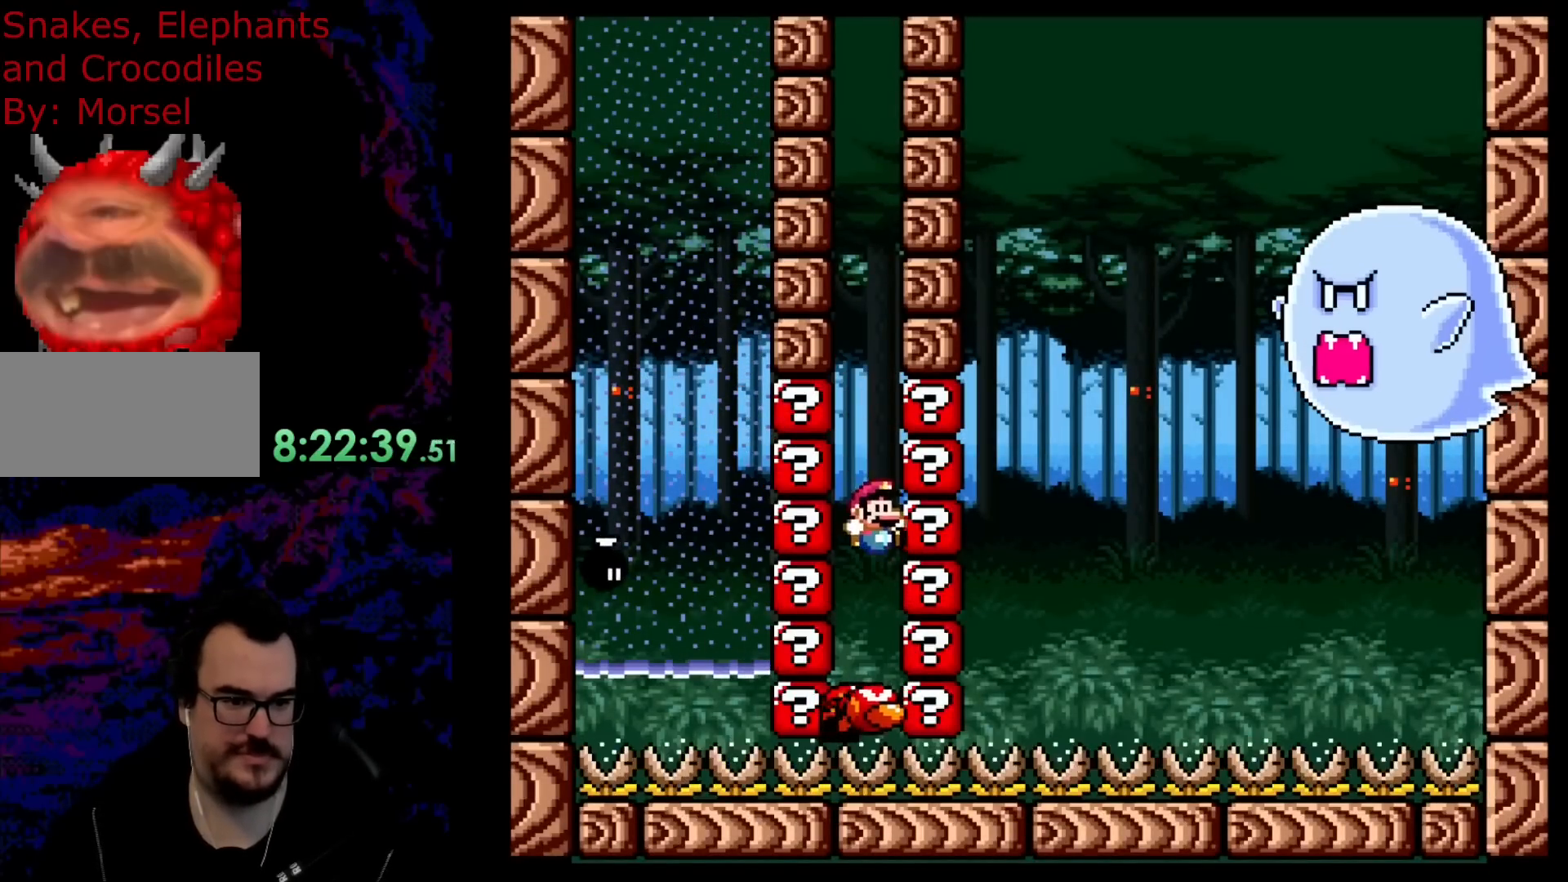
{"buttons": ["Y"], "events": [[67, "B", "down"], [317, "B", "up"]]}
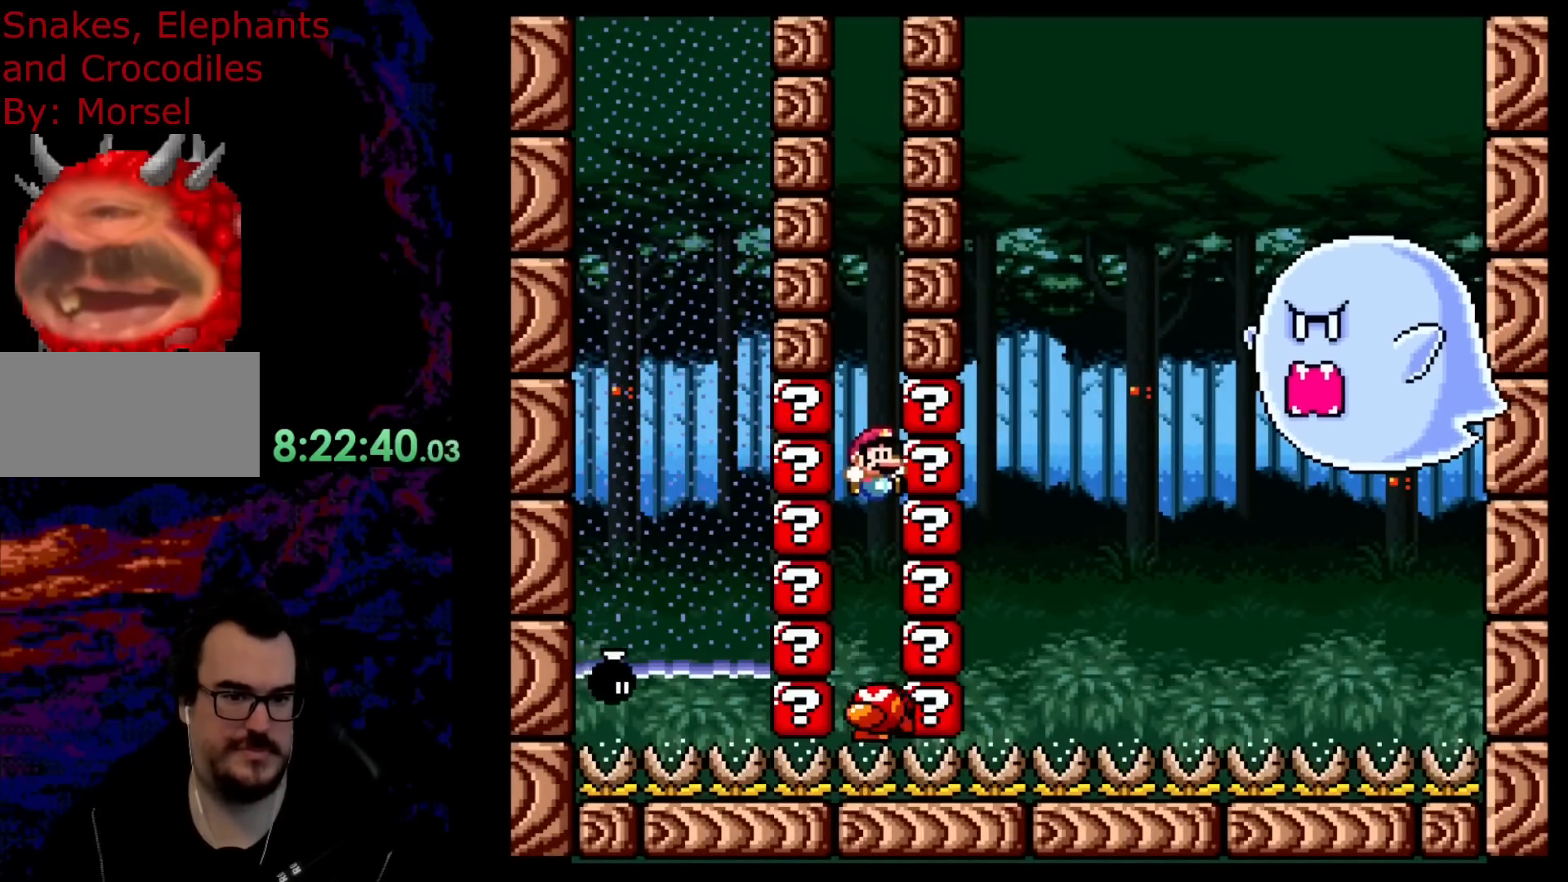
{"buttons": ["B", "Y", "R1", "DPAD_RIGHT"], "events": [[233, "B", "down"], [417, "DPAD_RIGHT", "down"], [483, "R1", "down"]]}
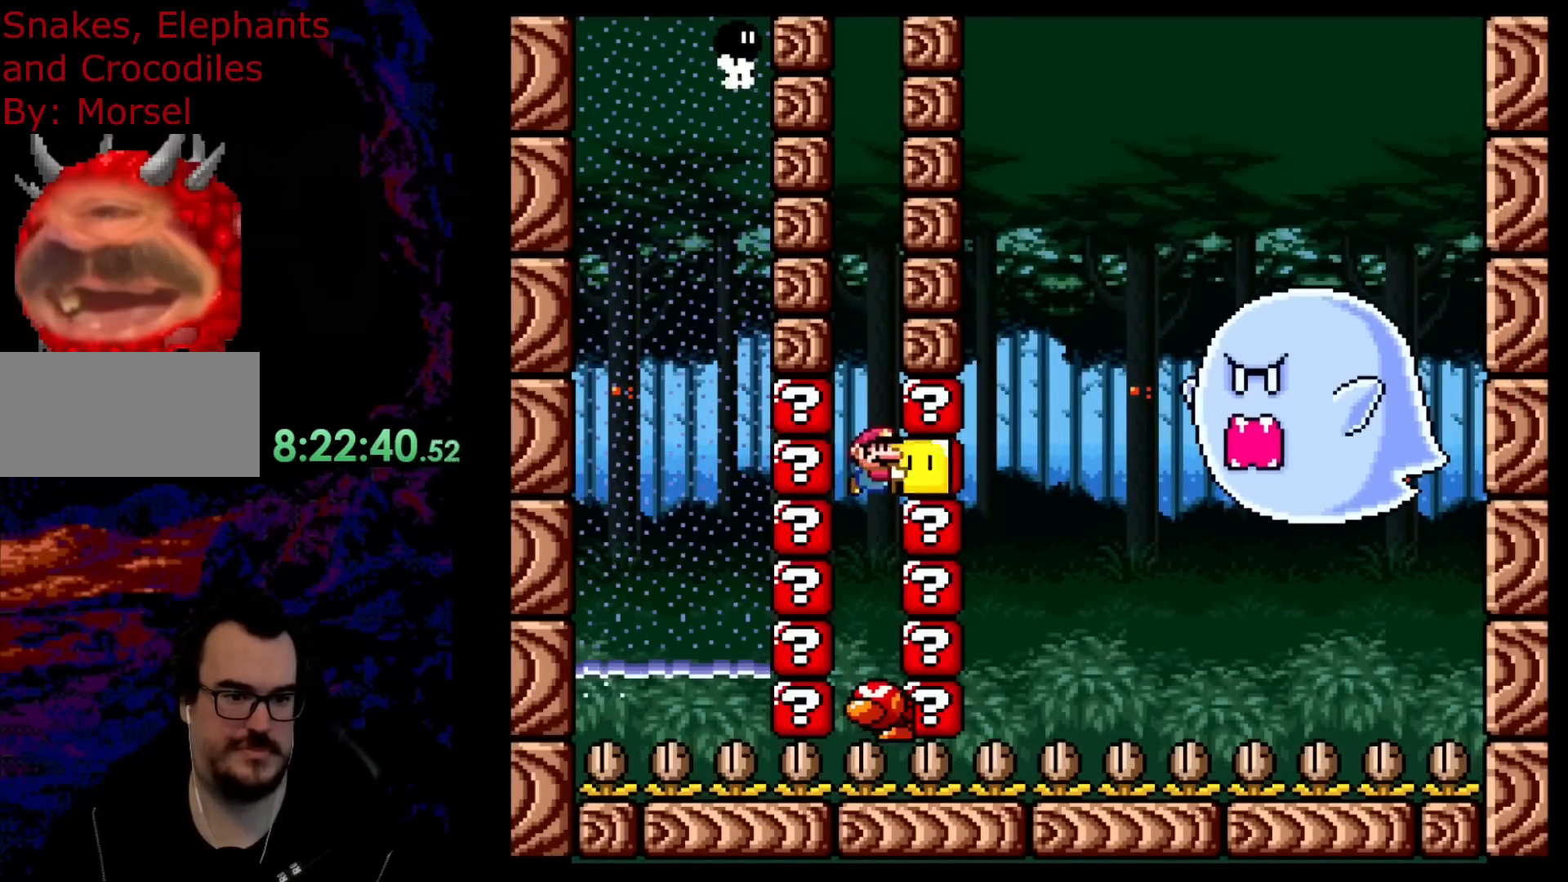
{"buttons": [], "events": [[133, "Y", "up"], [150, "B", "up"], [150, "R1", "up"], [267, "DPAD_RIGHT", "up"]]}
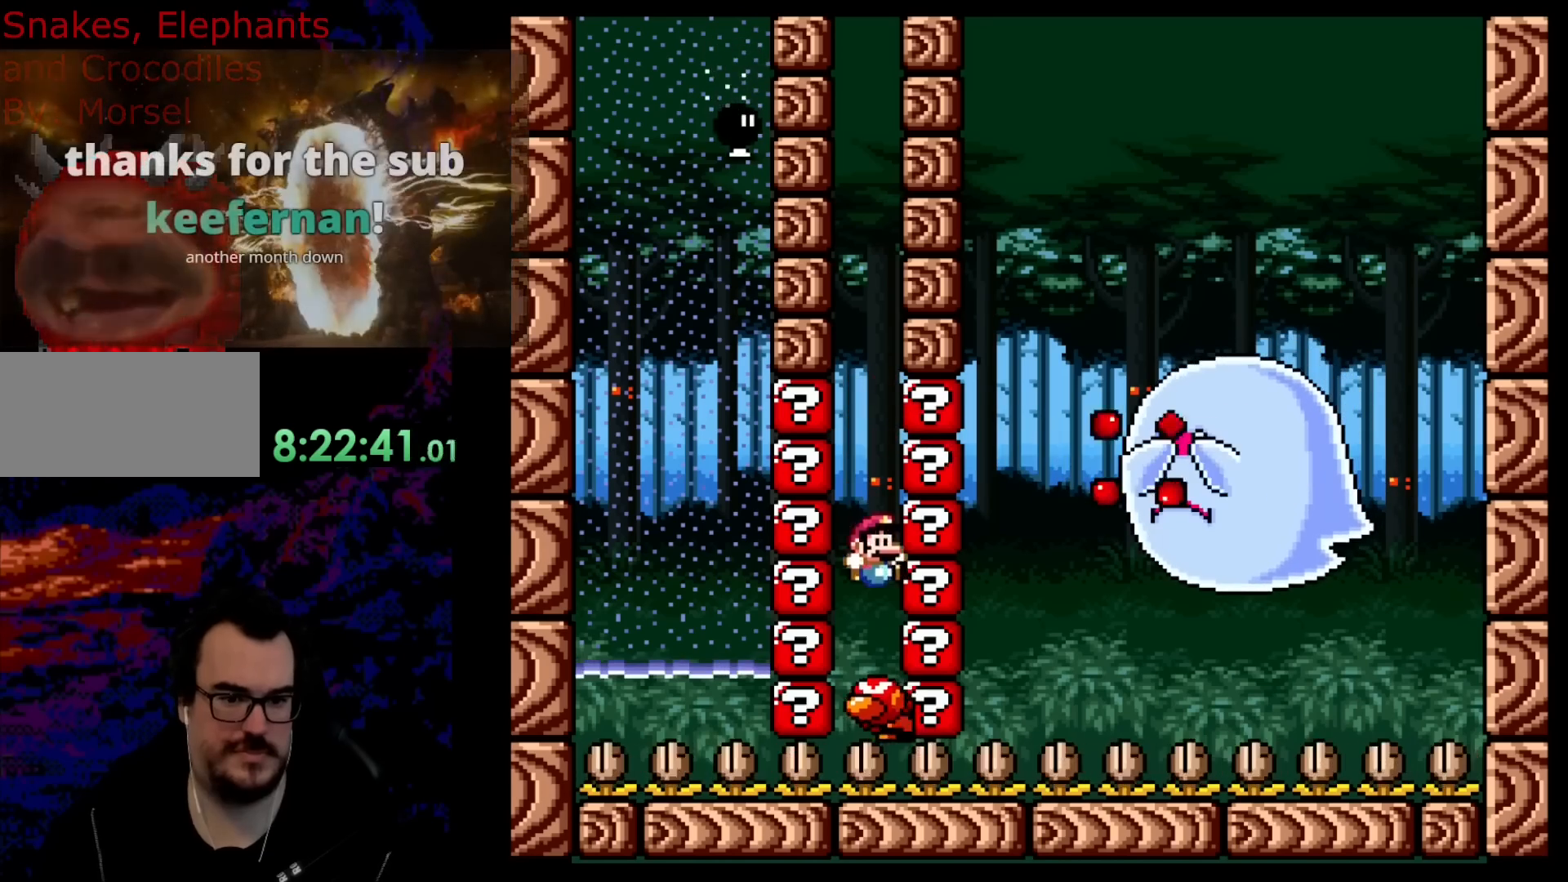
{"buttons": ["B"], "events": [[133, "B", "down"]]}
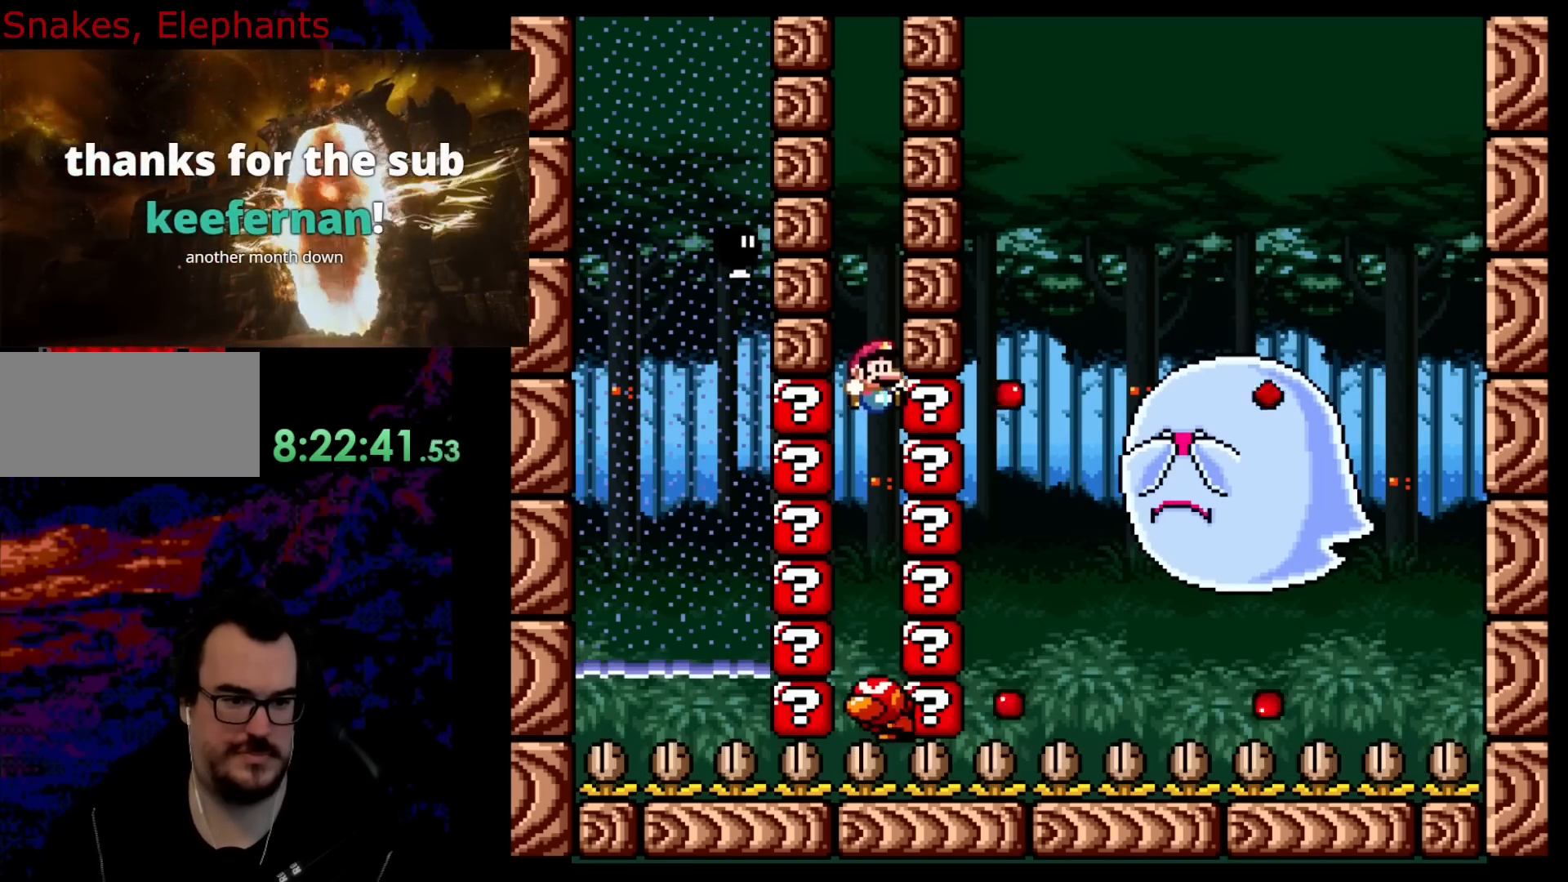
{"buttons": ["B"], "events": [[117, "B", "up"], [433, "B", "down"]]}
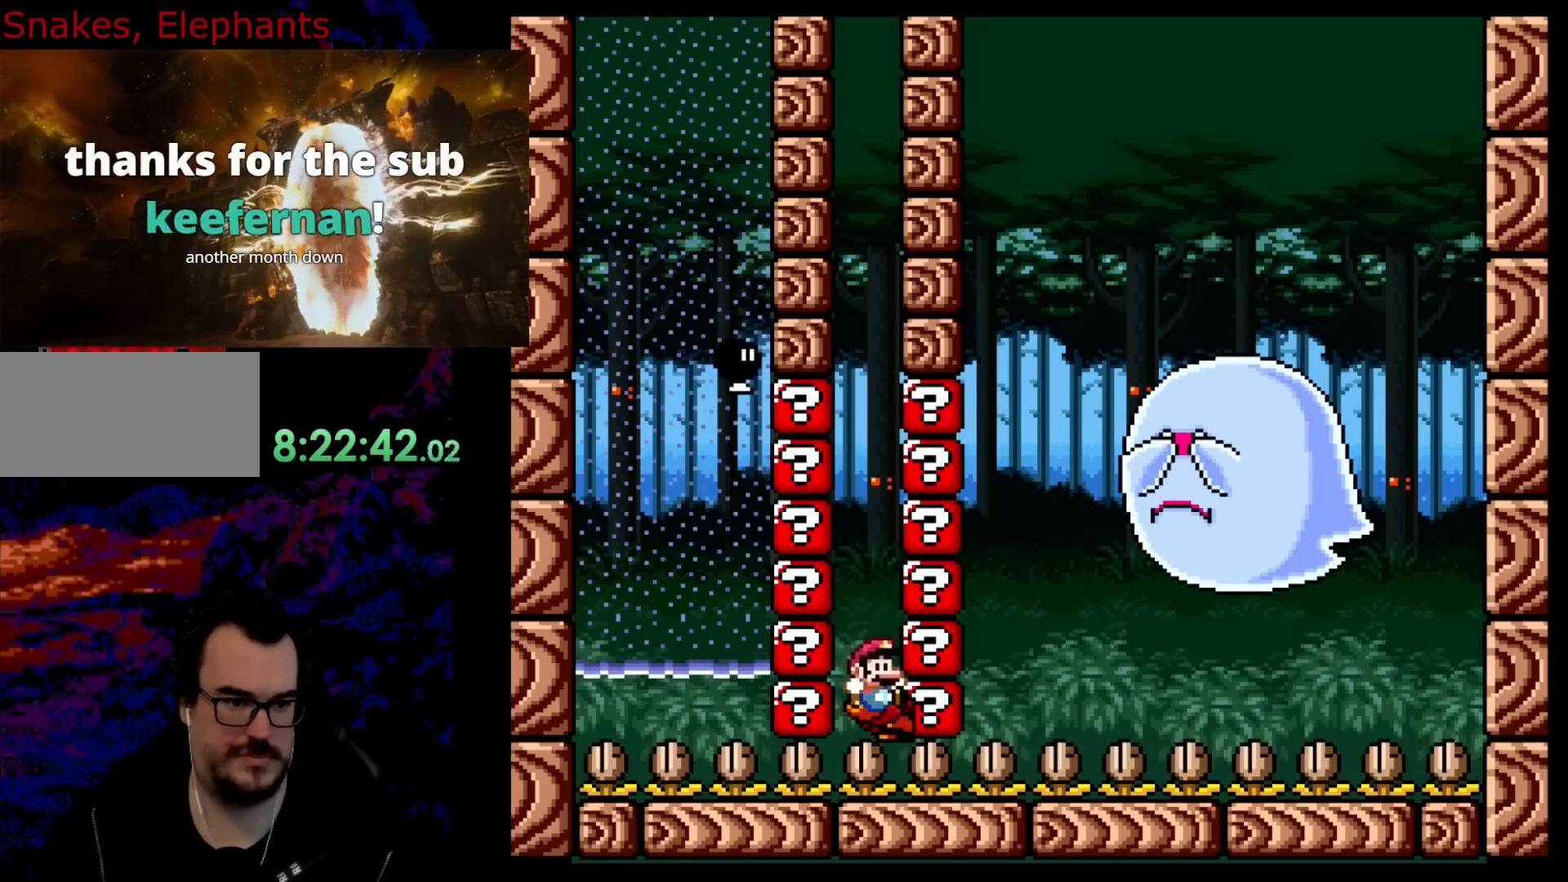
{"buttons": ["DPAD_LEFT"], "events": [[167, "DPAD_LEFT", "down"], [200, "R1", "down"], [317, "B", "up"], [317, "R1", "up"]]}
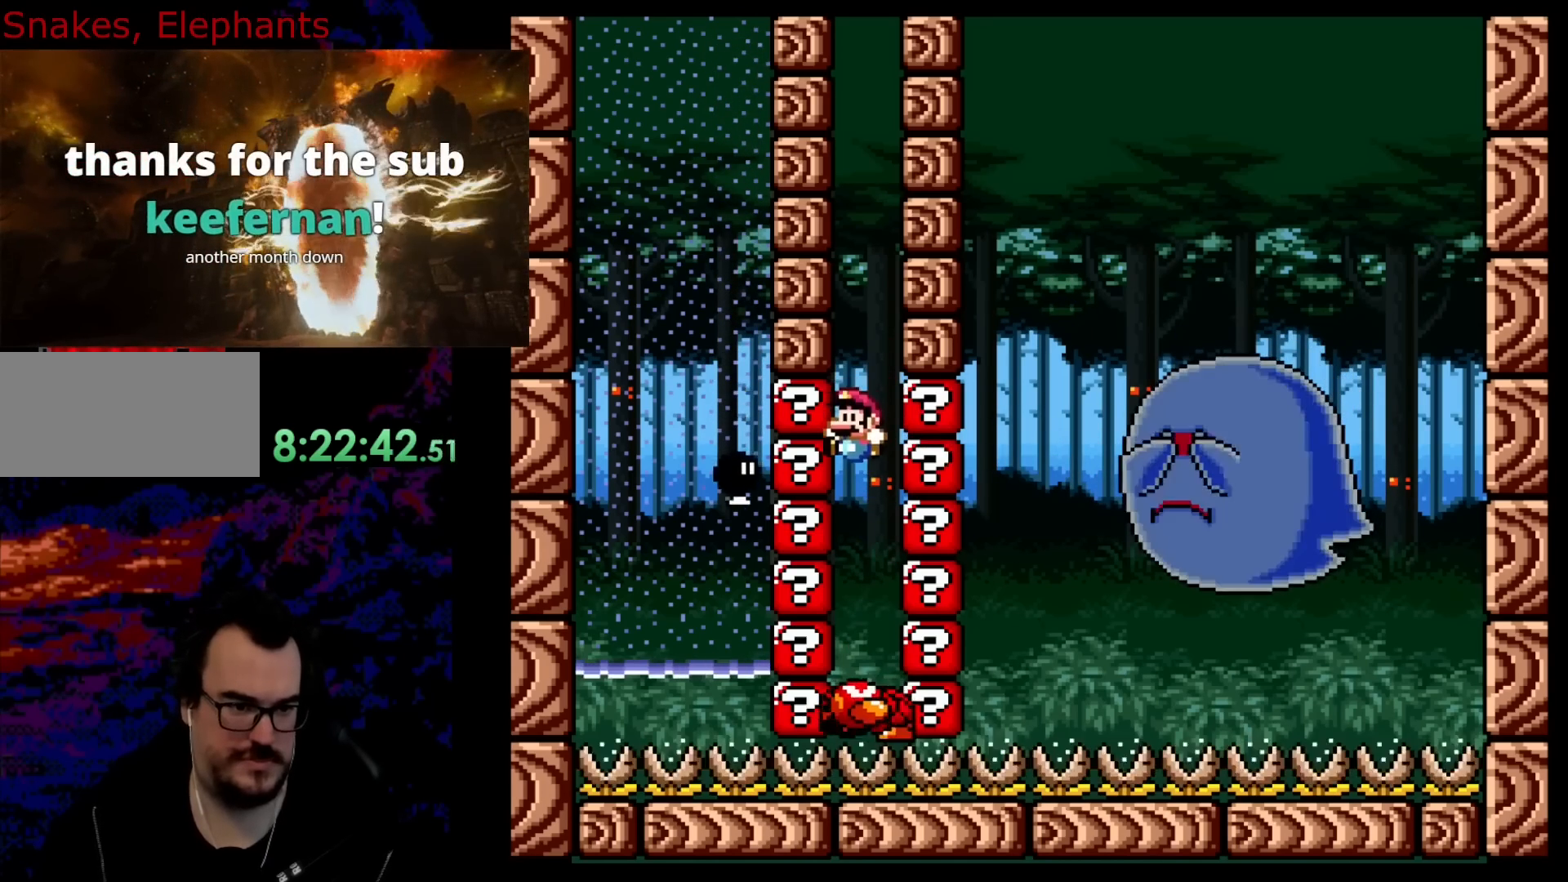
{"buttons": ["B", "Y"], "events": [[17, "DPAD_LEFT", "up"], [50, "B", "down"], [50, "Y", "down"], [67, "R1", "down"], [83, "DPAD_LEFT", "down"], [183, "R1", "up"], [183, "Y", "up"], [217, "B", "up"], [300, "DPAD_LEFT", "up"], [467, "B", "down"], [483, "Y", "down"]]}
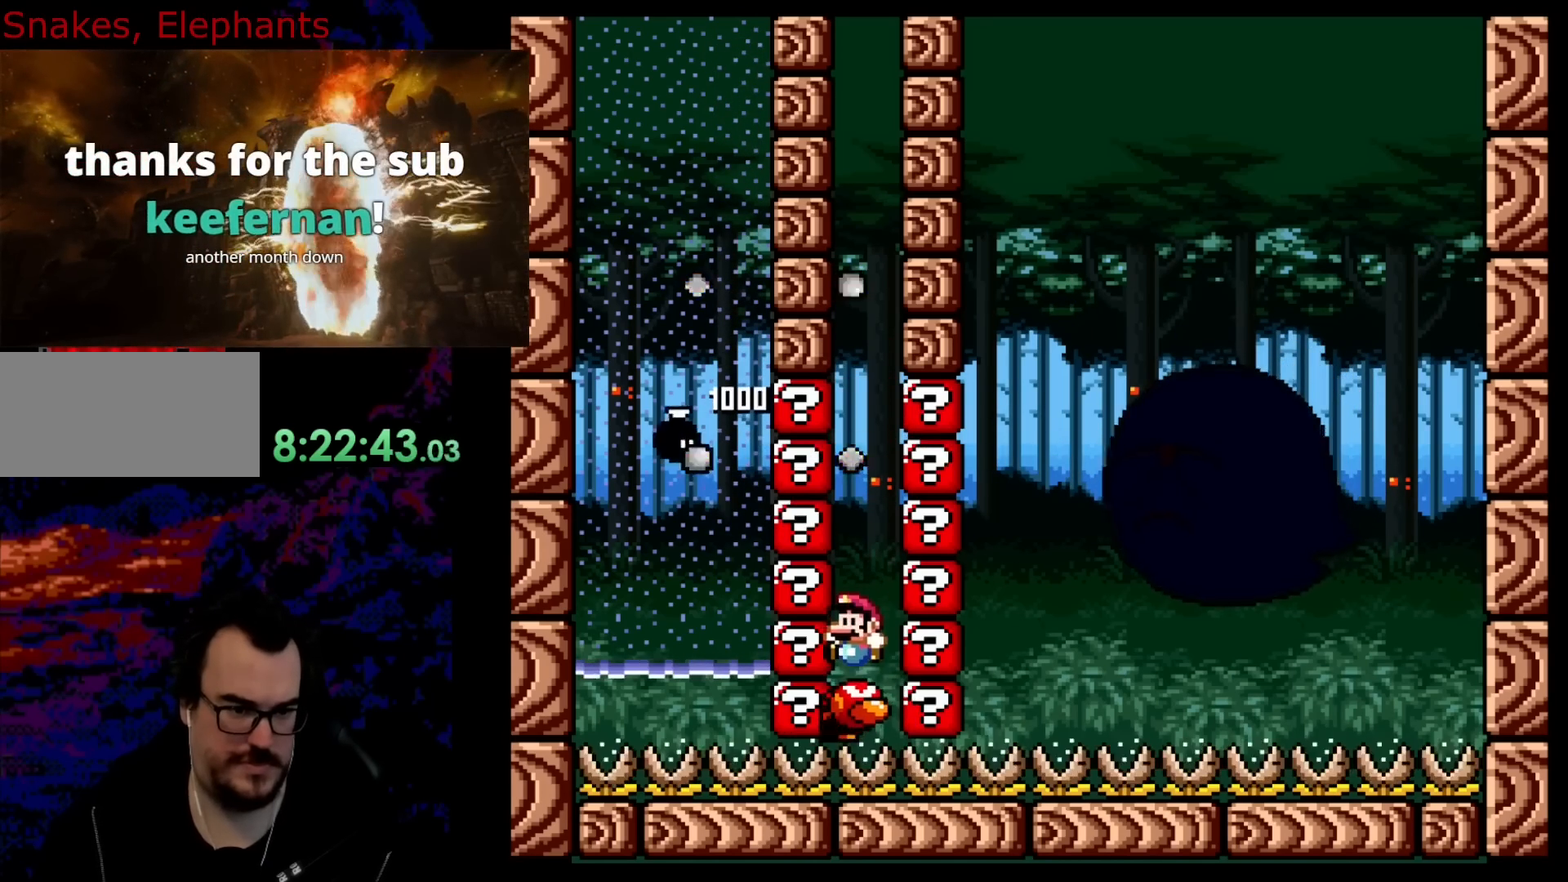
{"buttons": ["B", "Y"], "events": []}
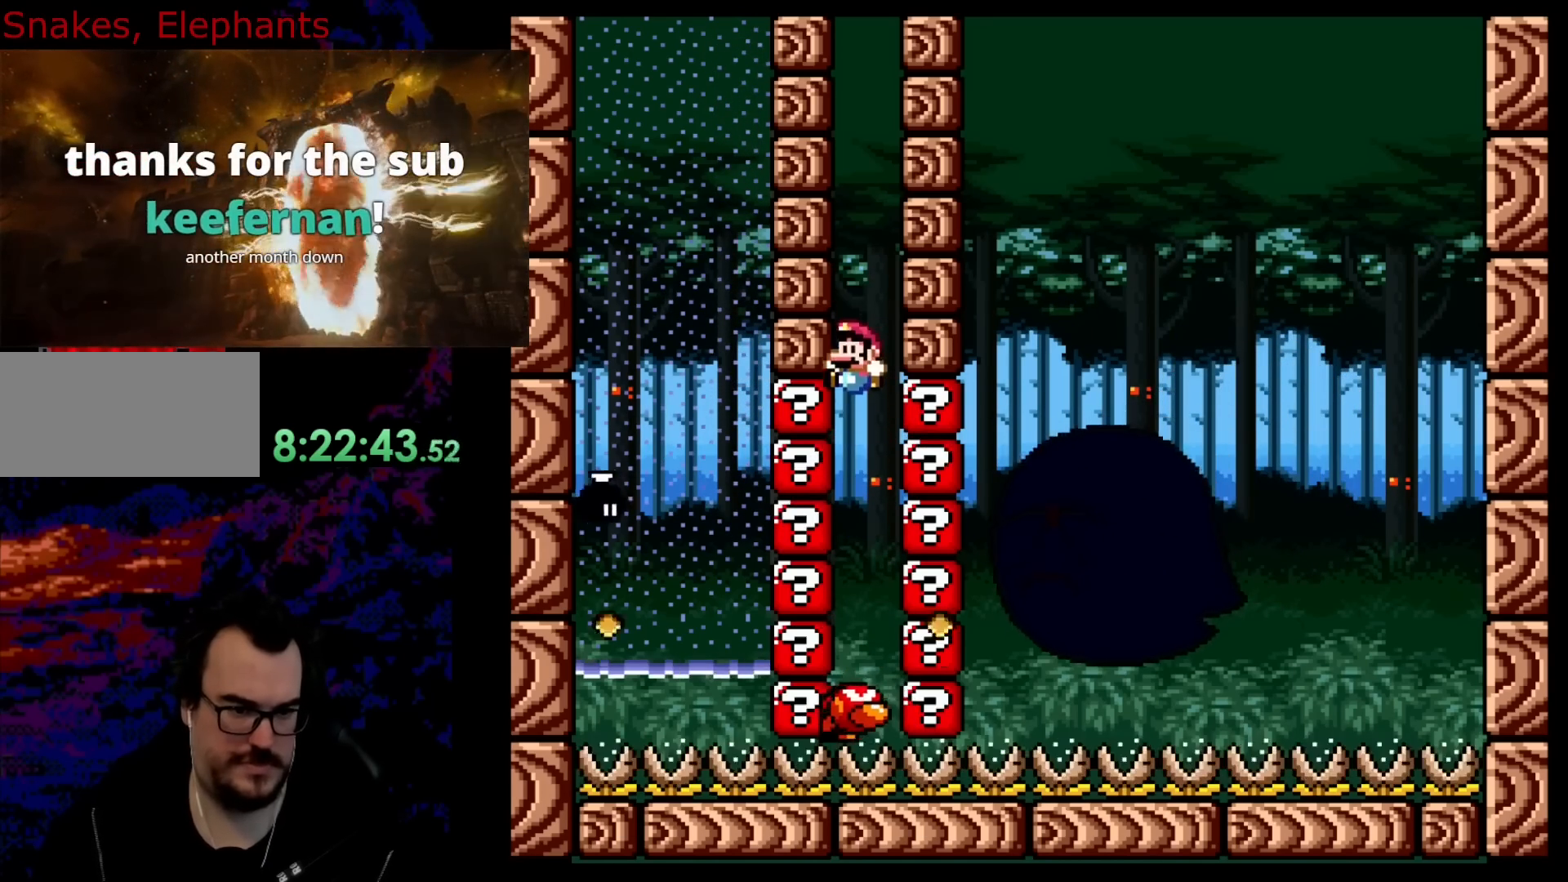
{"buttons": ["B", "Y"], "events": [[117, "DPAD_RIGHT", "down"], [167, "B", "up"], [300, "DPAD_RIGHT", "up"], [400, "B", "down"]]}
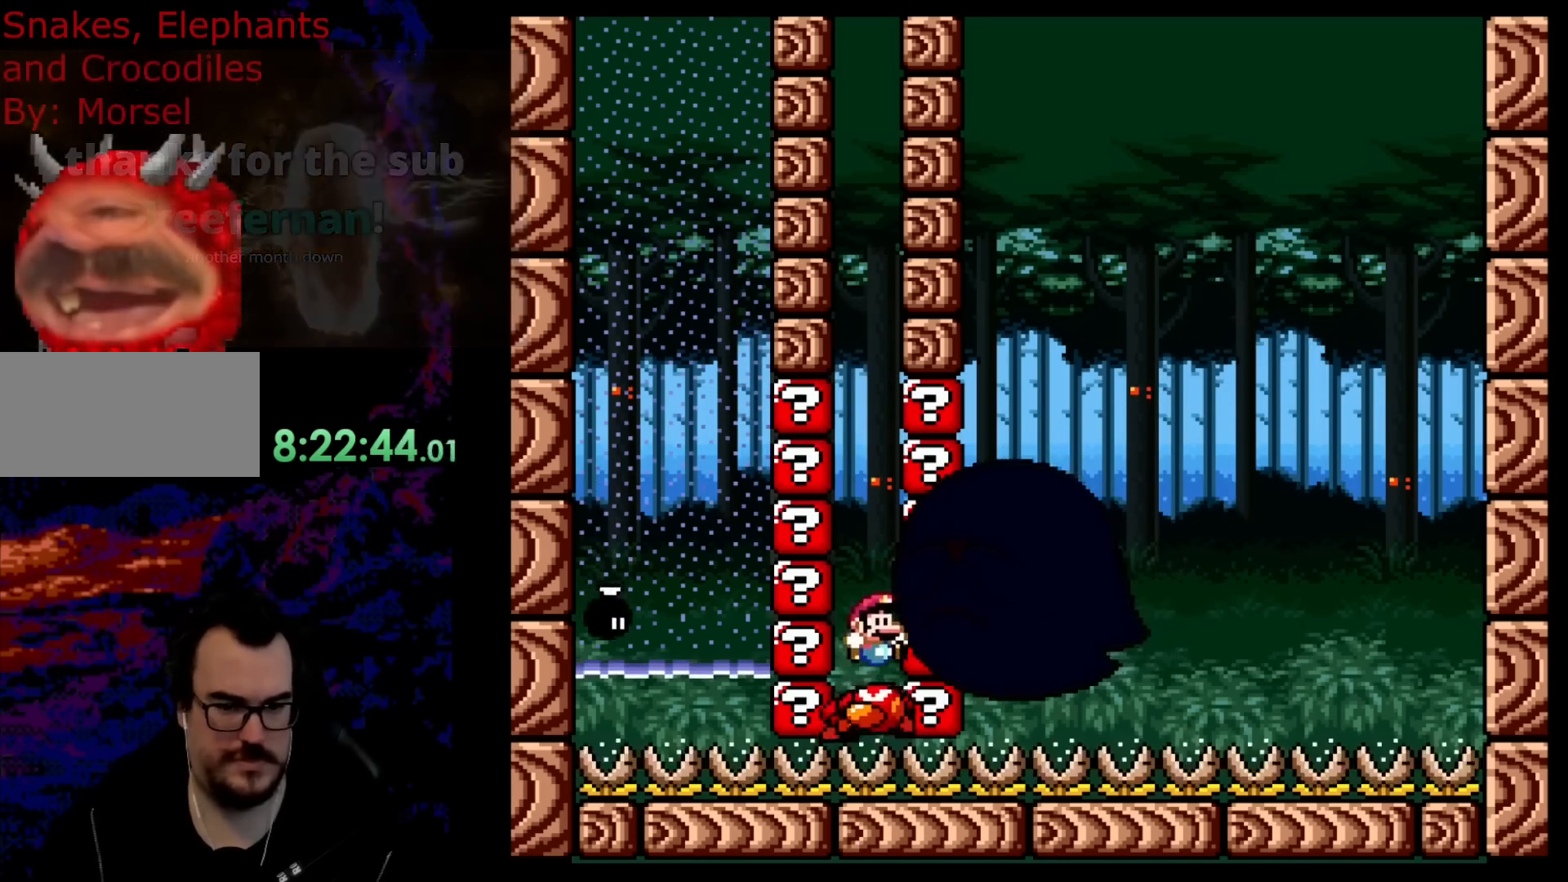
{"buttons": ["Y"], "events": [[217, "B", "up"]]}
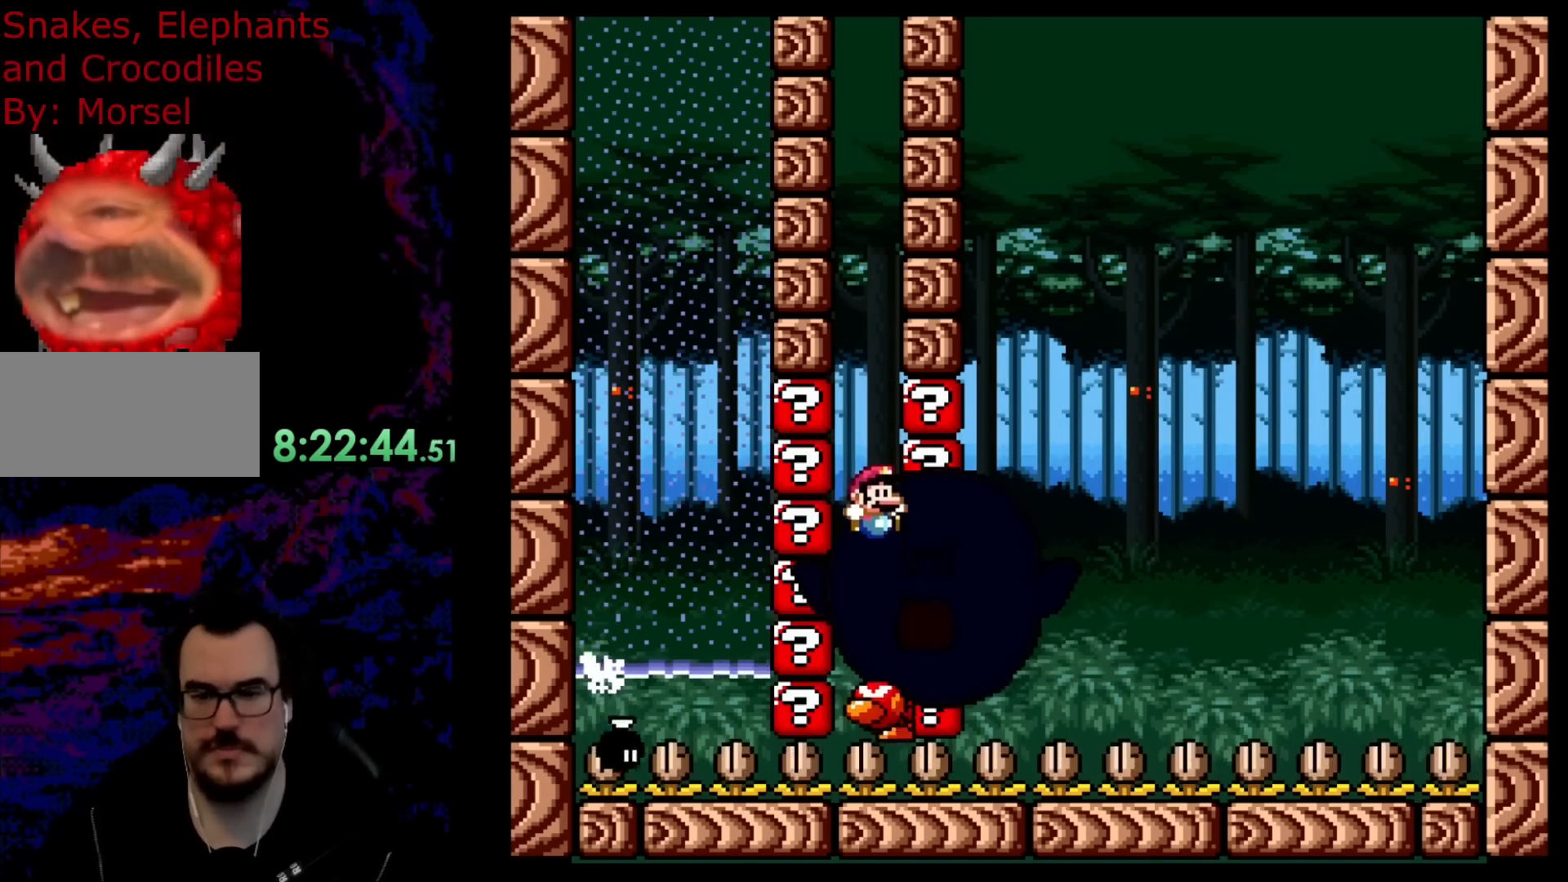
{"buttons": ["Y"], "events": [[167, "B", "down"], [367, "B", "up"]]}
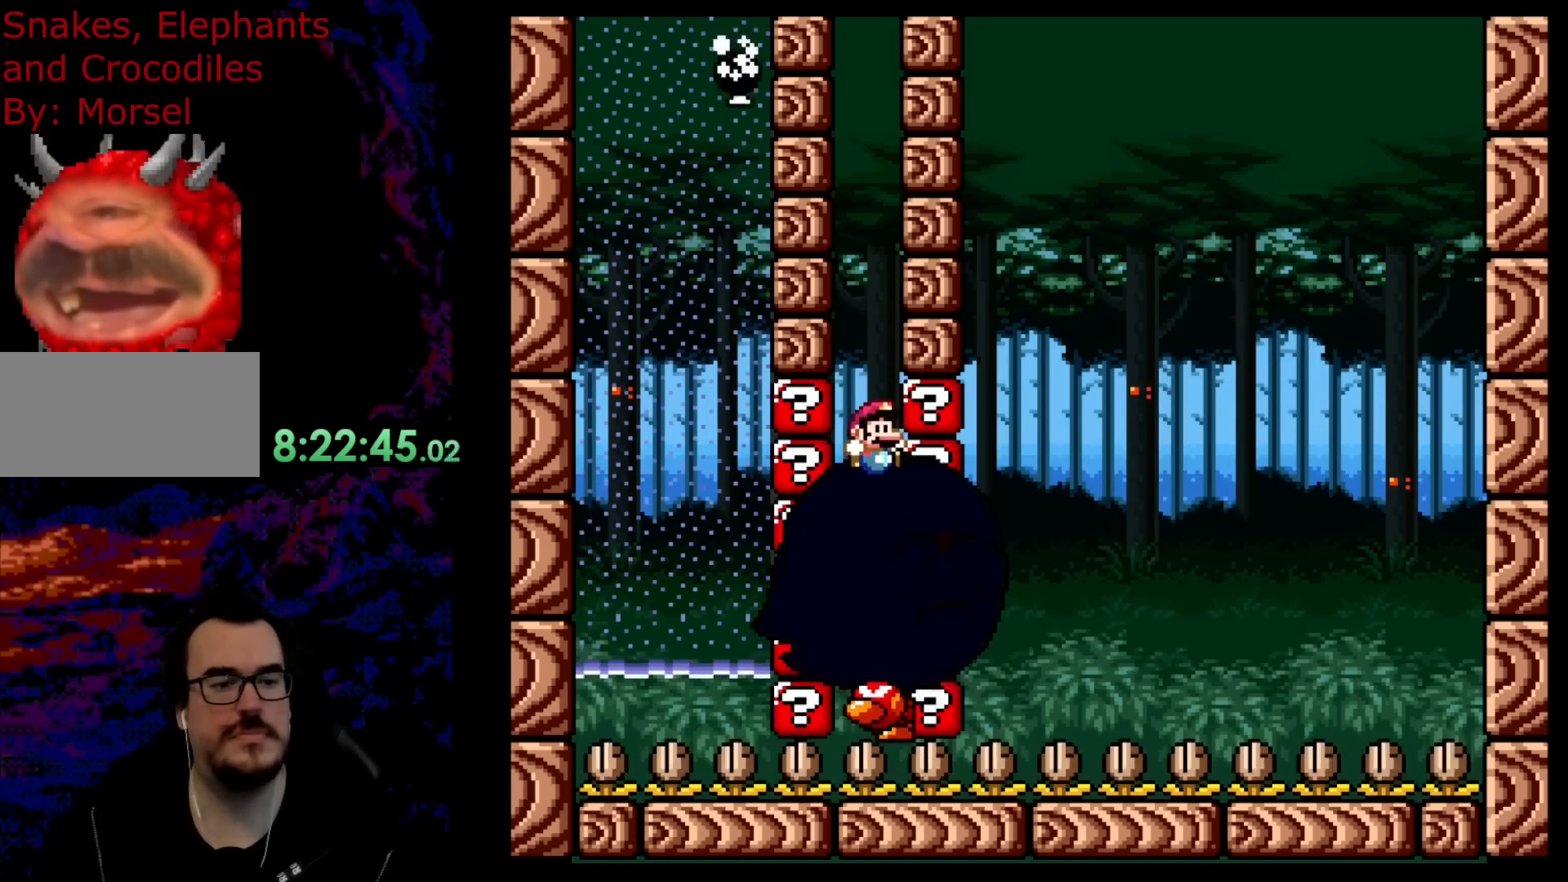
{"buttons": ["B", "Y"], "events": [[267, "B", "down"]]}
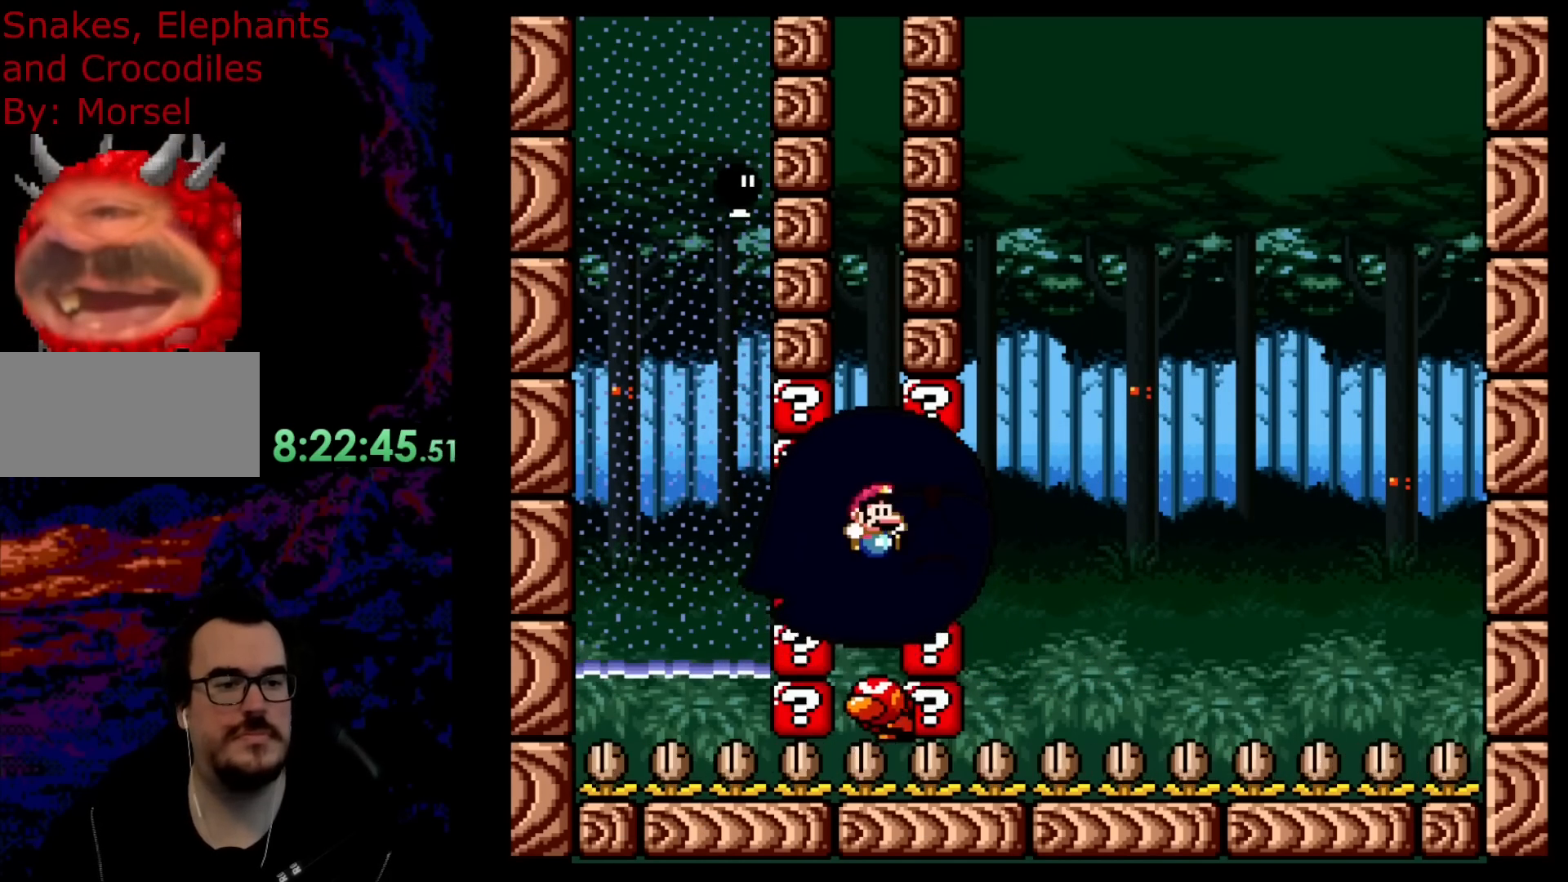
{"buttons": ["Y"], "events": [[400, "B", "up"]]}
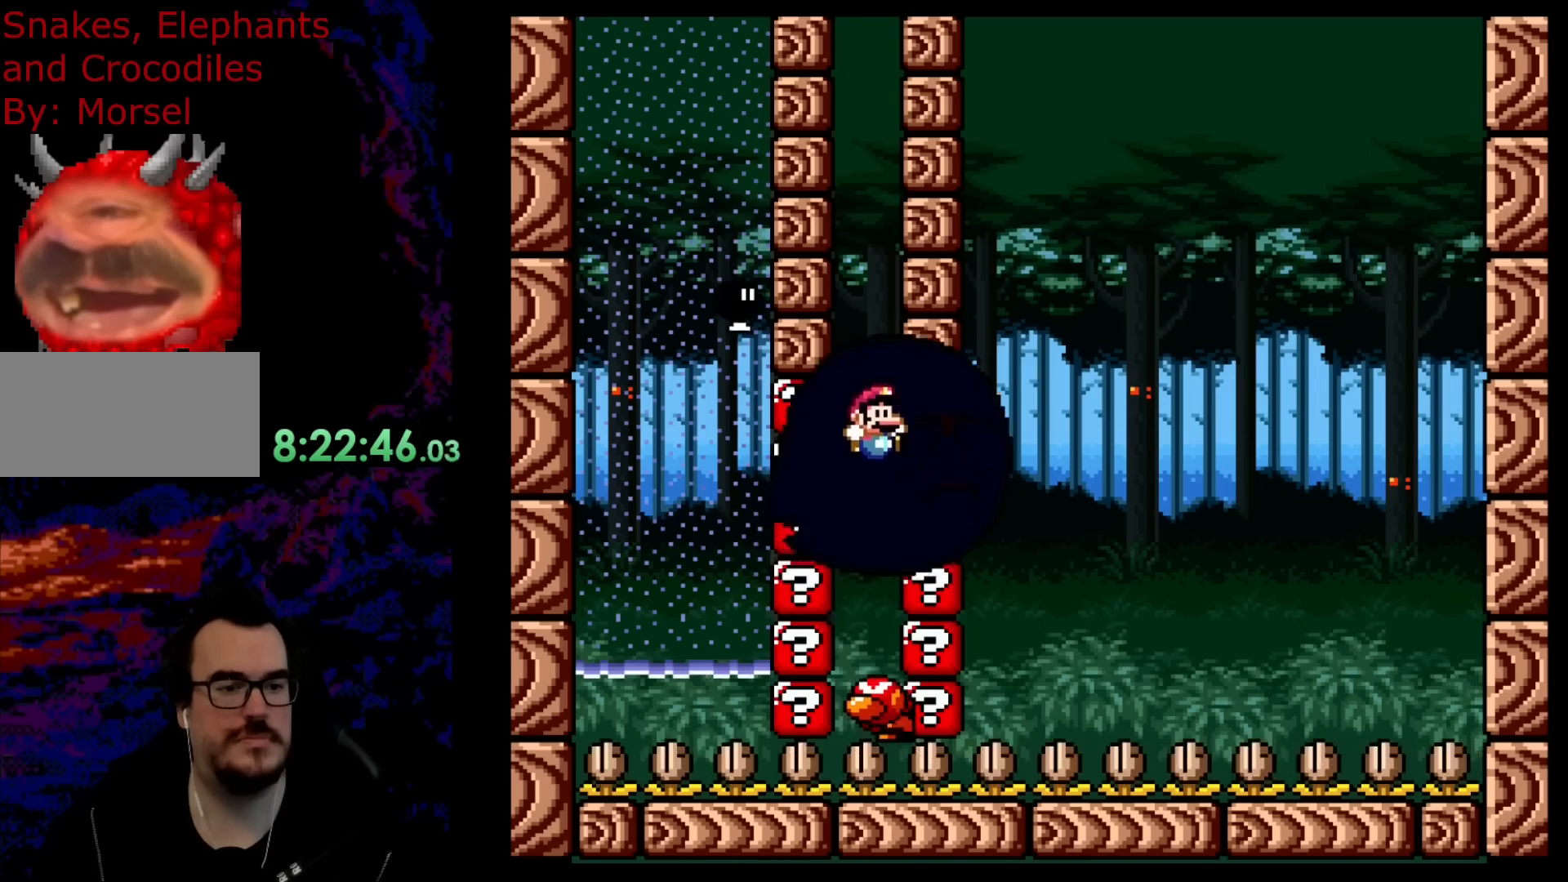
{"buttons": ["B", "Y"], "events": [[183, "B", "down"]]}
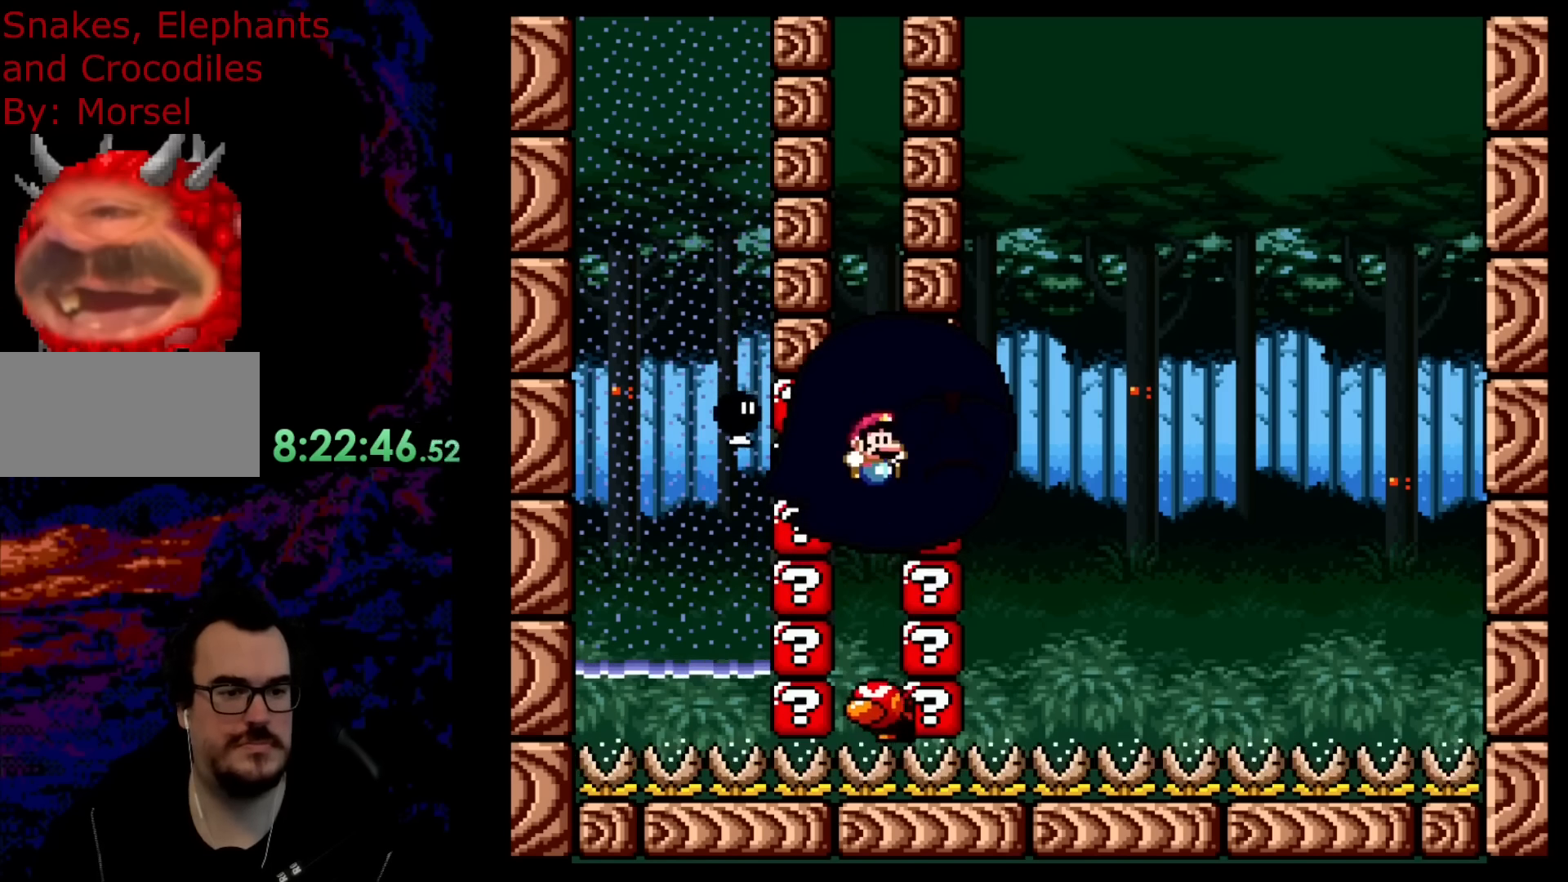
{"buttons": ["DPAD_LEFT"], "events": [[133, "B", "up"], [150, "DPAD_LEFT", "down"], [150, "R1", "down"], [383, "R1", "up"], [400, "Y", "up"]]}
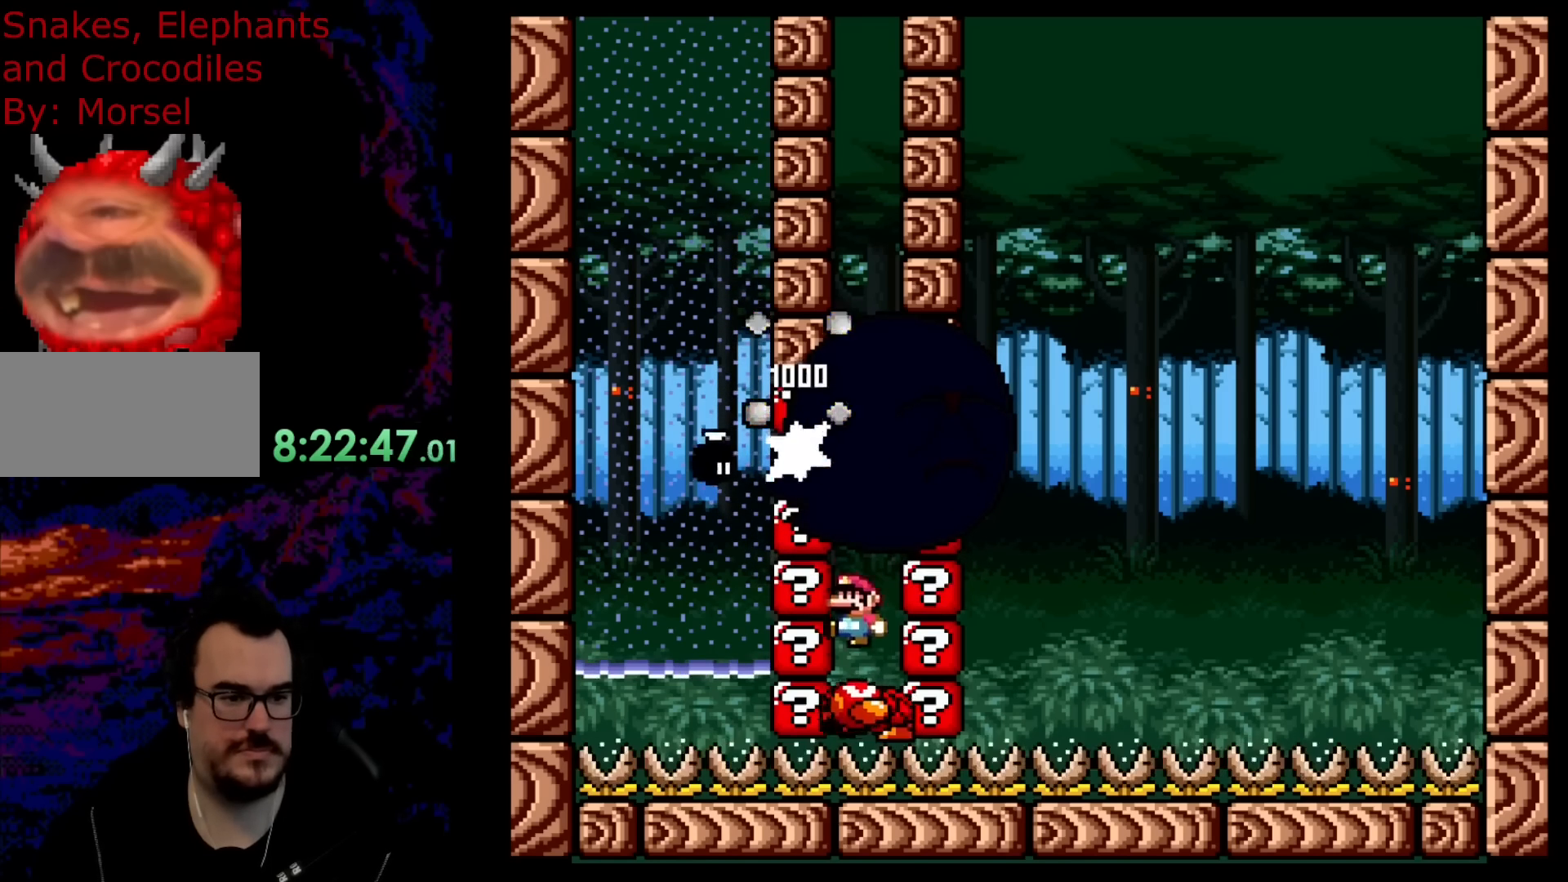
{"buttons": ["B", "Y"], "events": [[67, "DPAD_LEFT", "up"], [67, "Y", "down"], [100, "B", "down"], [183, "B", "up"], [283, "B", "down"]]}
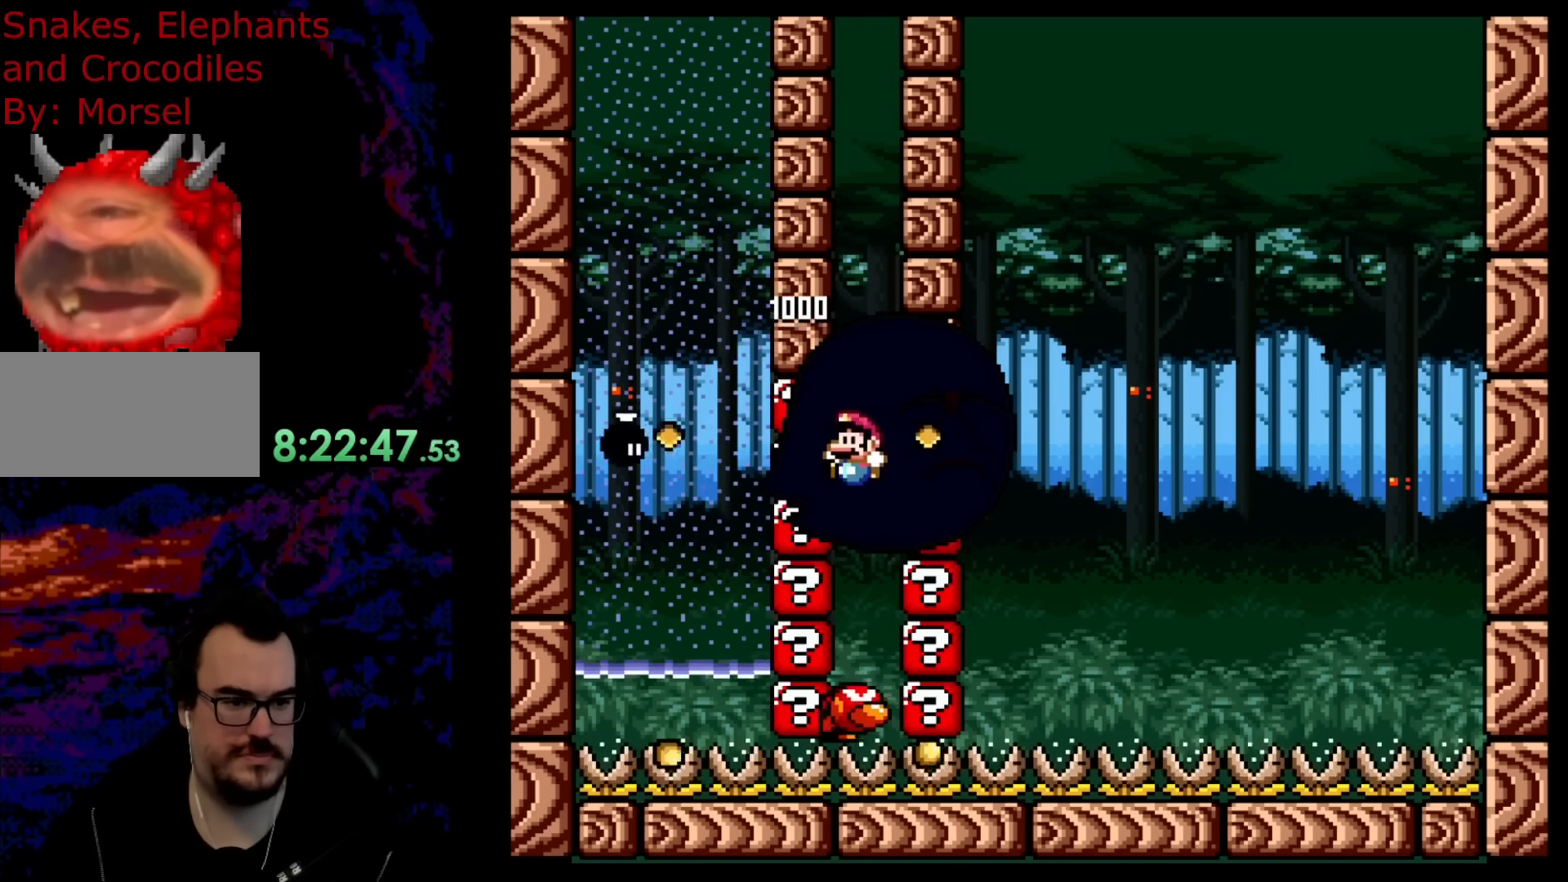
{"buttons": ["Y"], "events": [[467, "B", "up"]]}
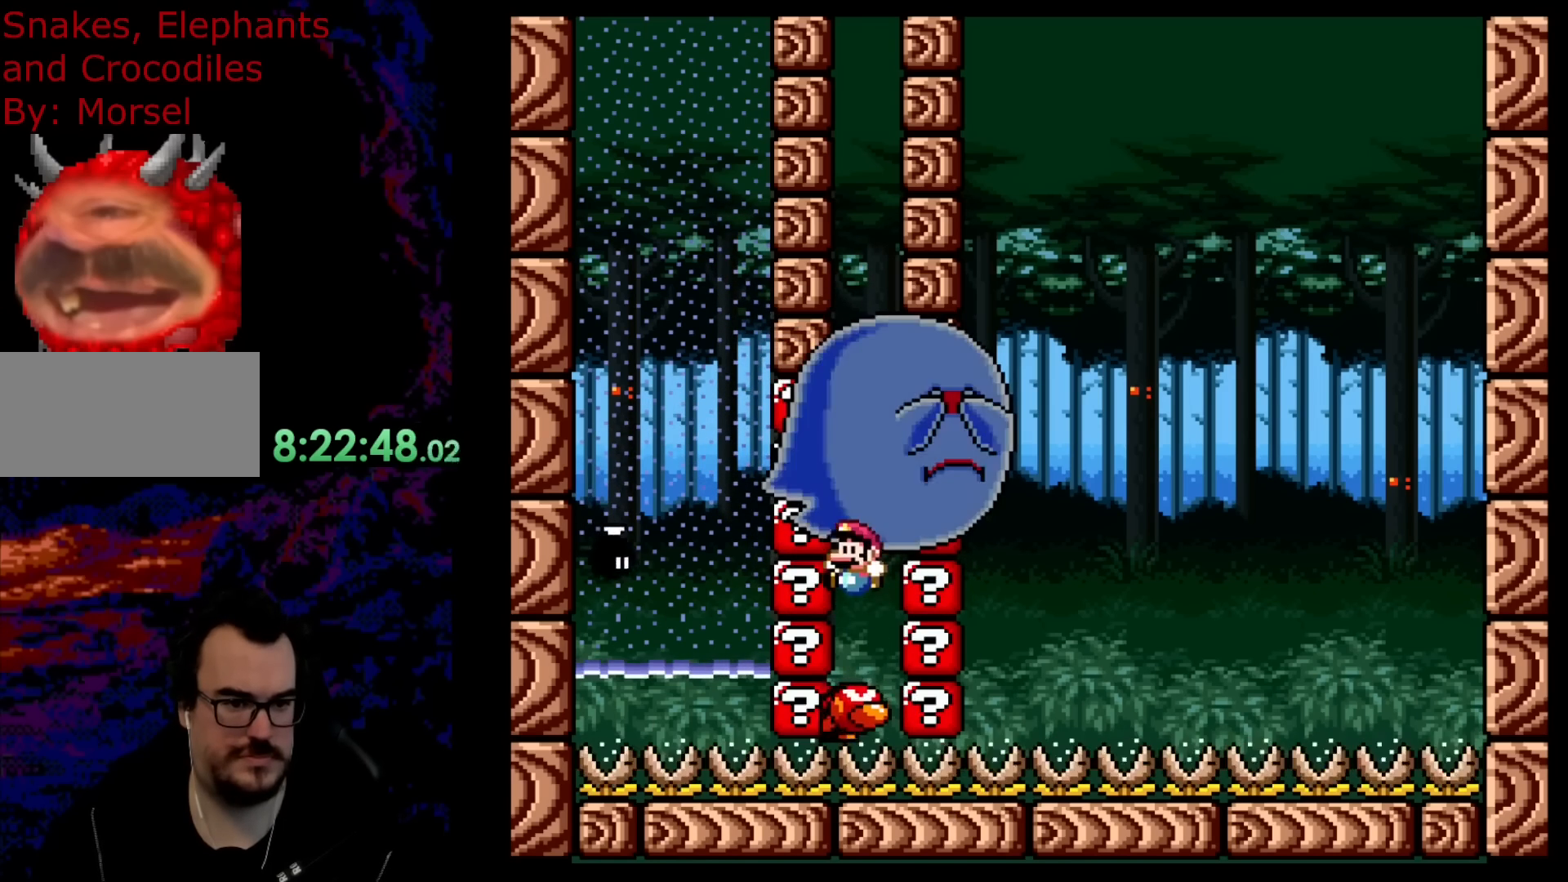
{"buttons": ["B", "Y"], "events": [[367, "B", "down"]]}
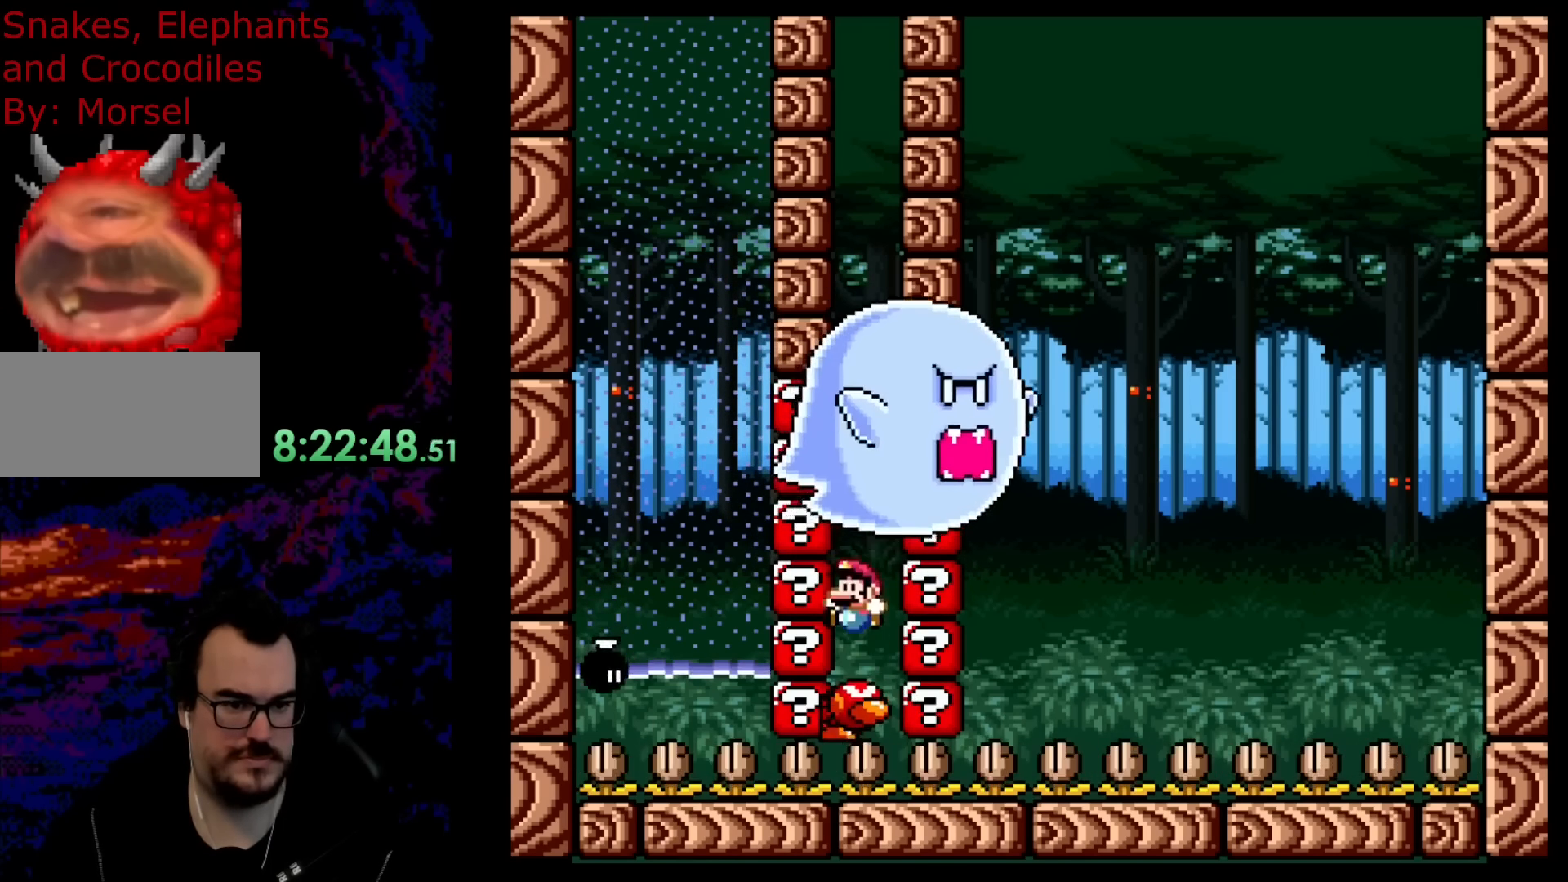
{"buttons": ["B", "Y"], "events": [[83, "R1", "down"], [117, "DPAD_UP", "down"], [250, "R1", "up"], [250, "Y", "up"], [400, "Y", "down"], [467, "DPAD_UP", "up"]]}